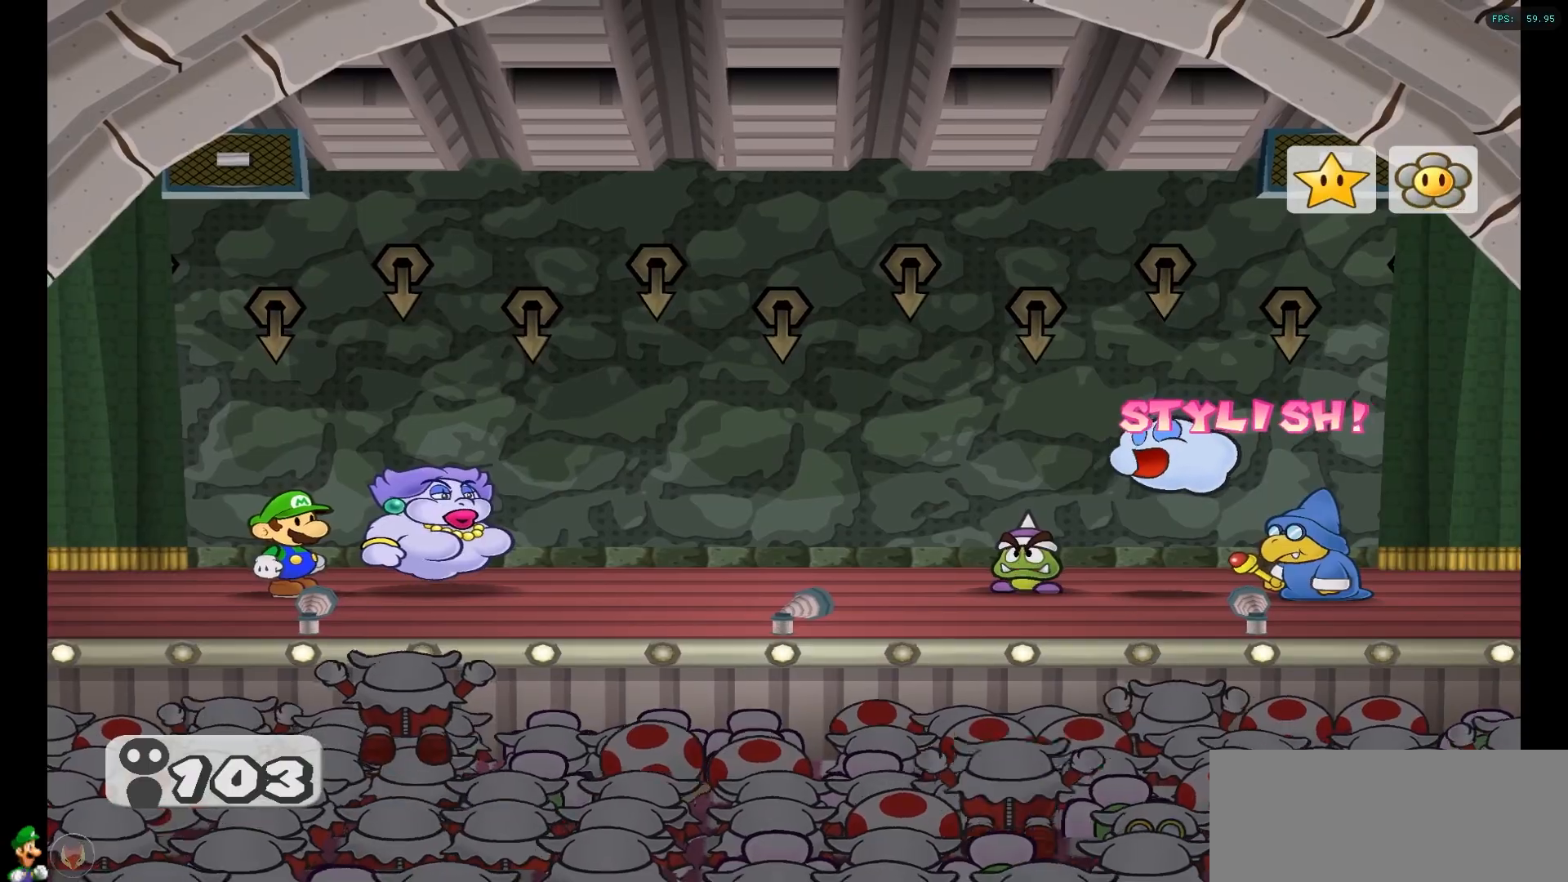
Gameplay with a controller (Nintendo layout); each line is a JSON object with the inputs held at the frame after it. "events" lists button and stick changes between this image and that frame as [ms after this image, input, new state], when the widget could be followed in between. Not read: L1 L3 R3.
{"buttons": [], "left_stick": "center", "right_stick": "center", "events": [[67, "A", "down"], [183, "A", "up"]]}
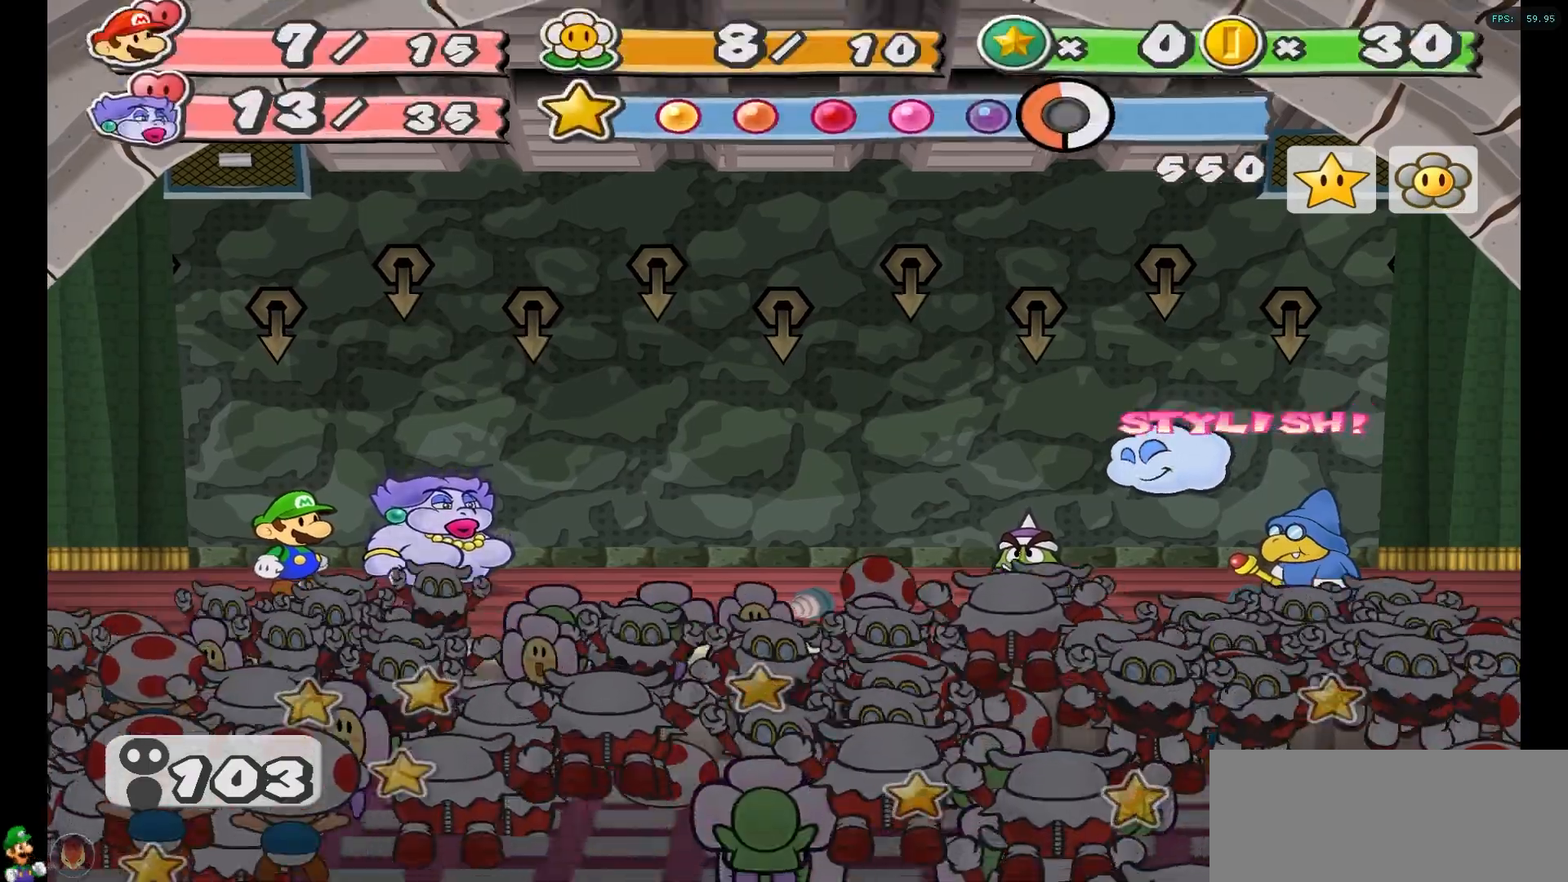
{"buttons": [], "left_stick": "center", "right_stick": "center", "events": []}
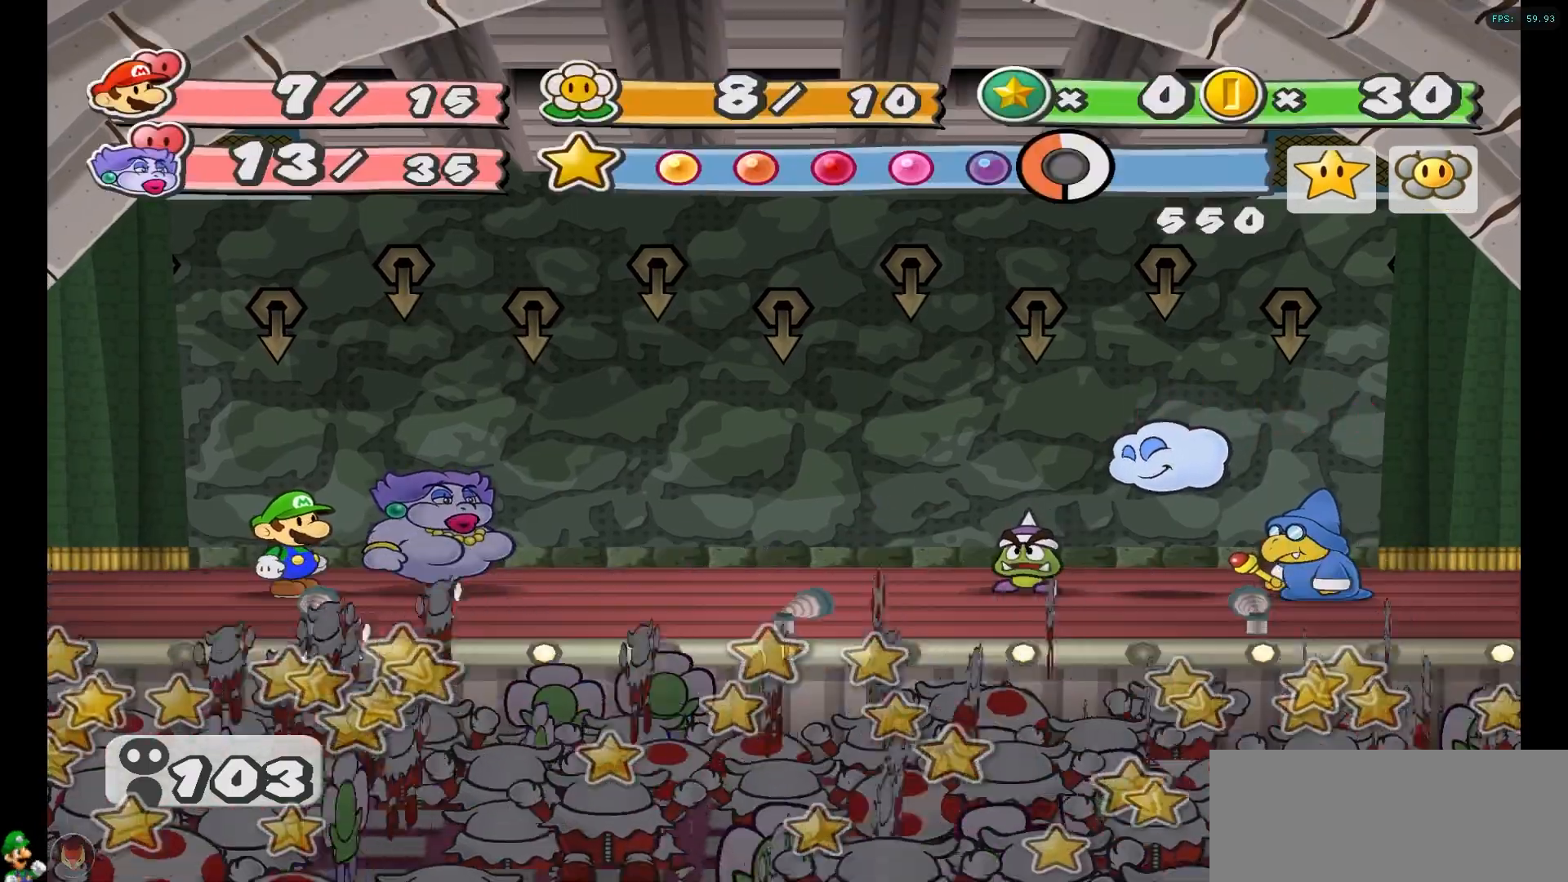
{"buttons": [], "left_stick": "center", "right_stick": "center", "events": []}
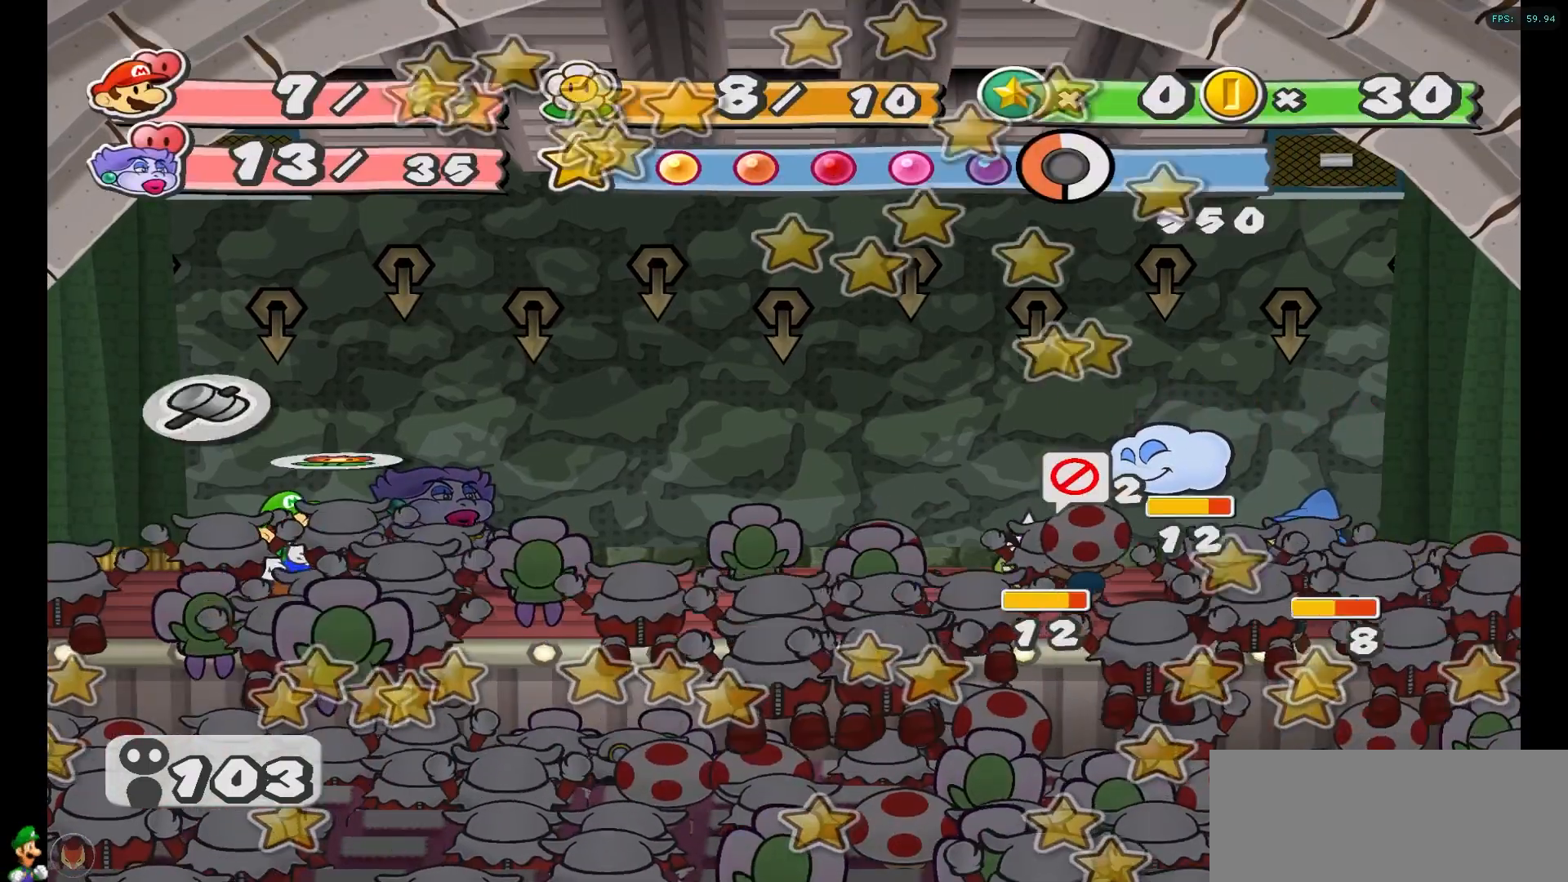
{"buttons": [], "left_stick": "center", "right_stick": "center", "events": []}
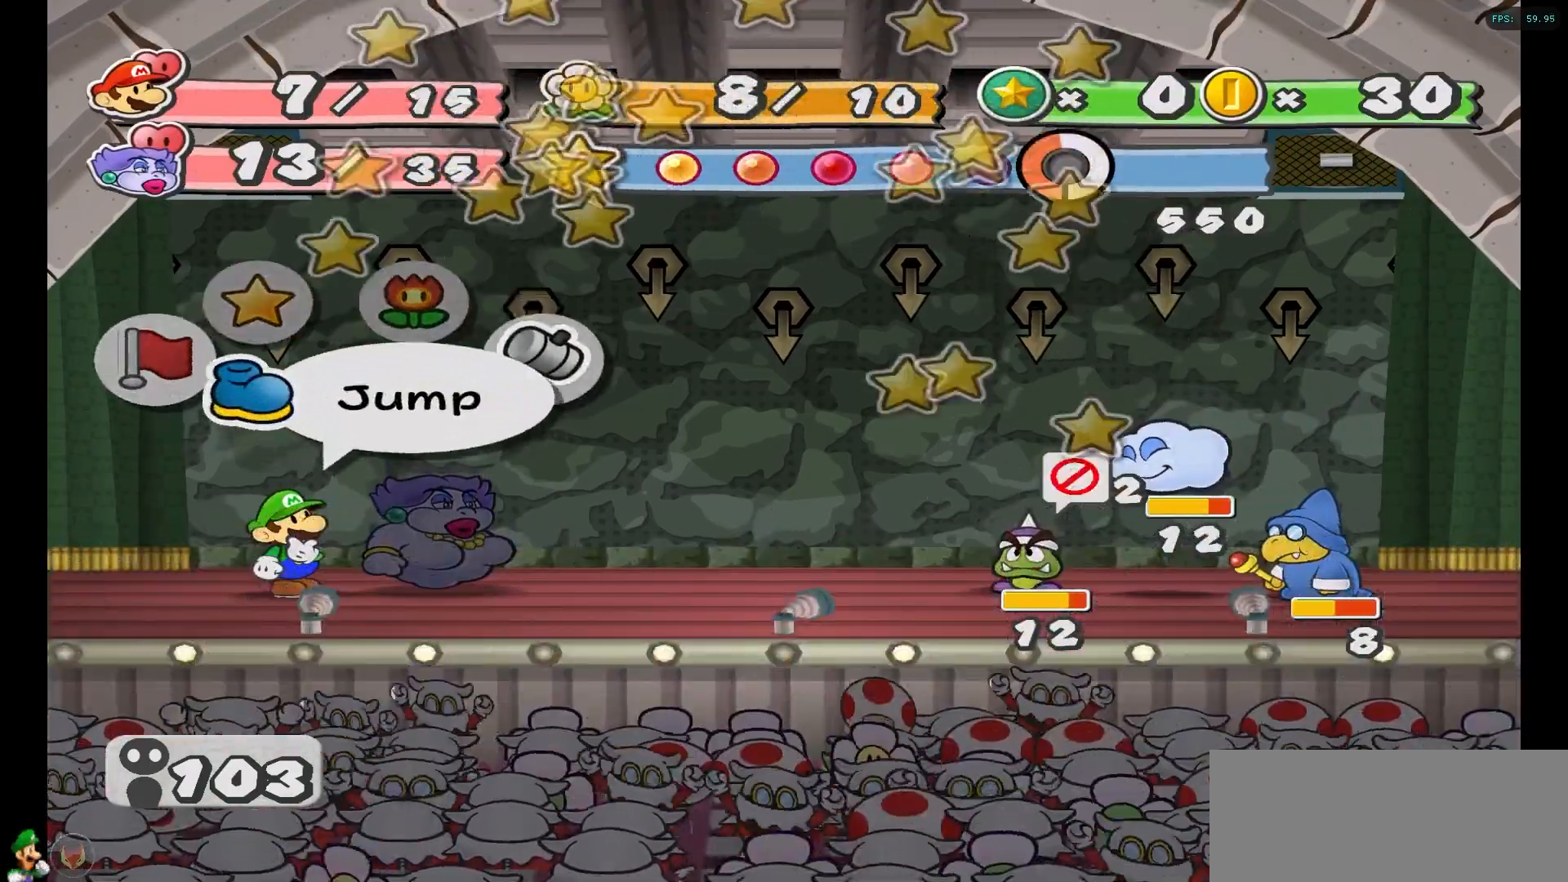
{"buttons": [], "left_stick": "center", "right_stick": "center", "events": [[50, "A", "down"], [150, "A", "up"], [283, "left_stick", "down"], [417, "left_stick", "center"]]}
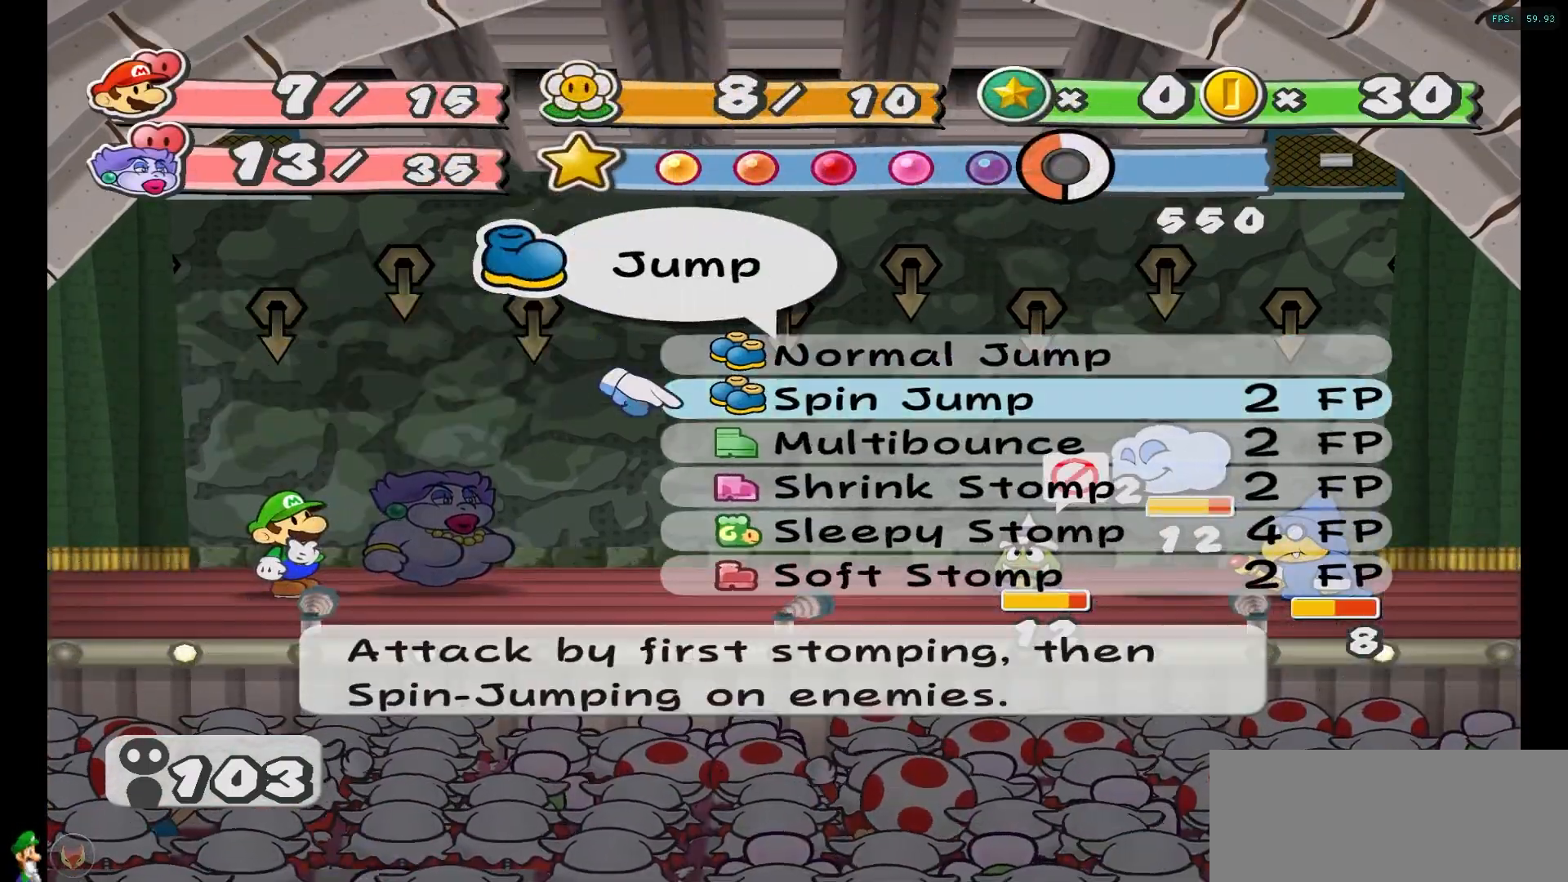
{"buttons": [], "left_stick": "right", "right_stick": "center", "events": [[167, "A", "down"], [267, "A", "up"], [417, "left_stick", "right"]]}
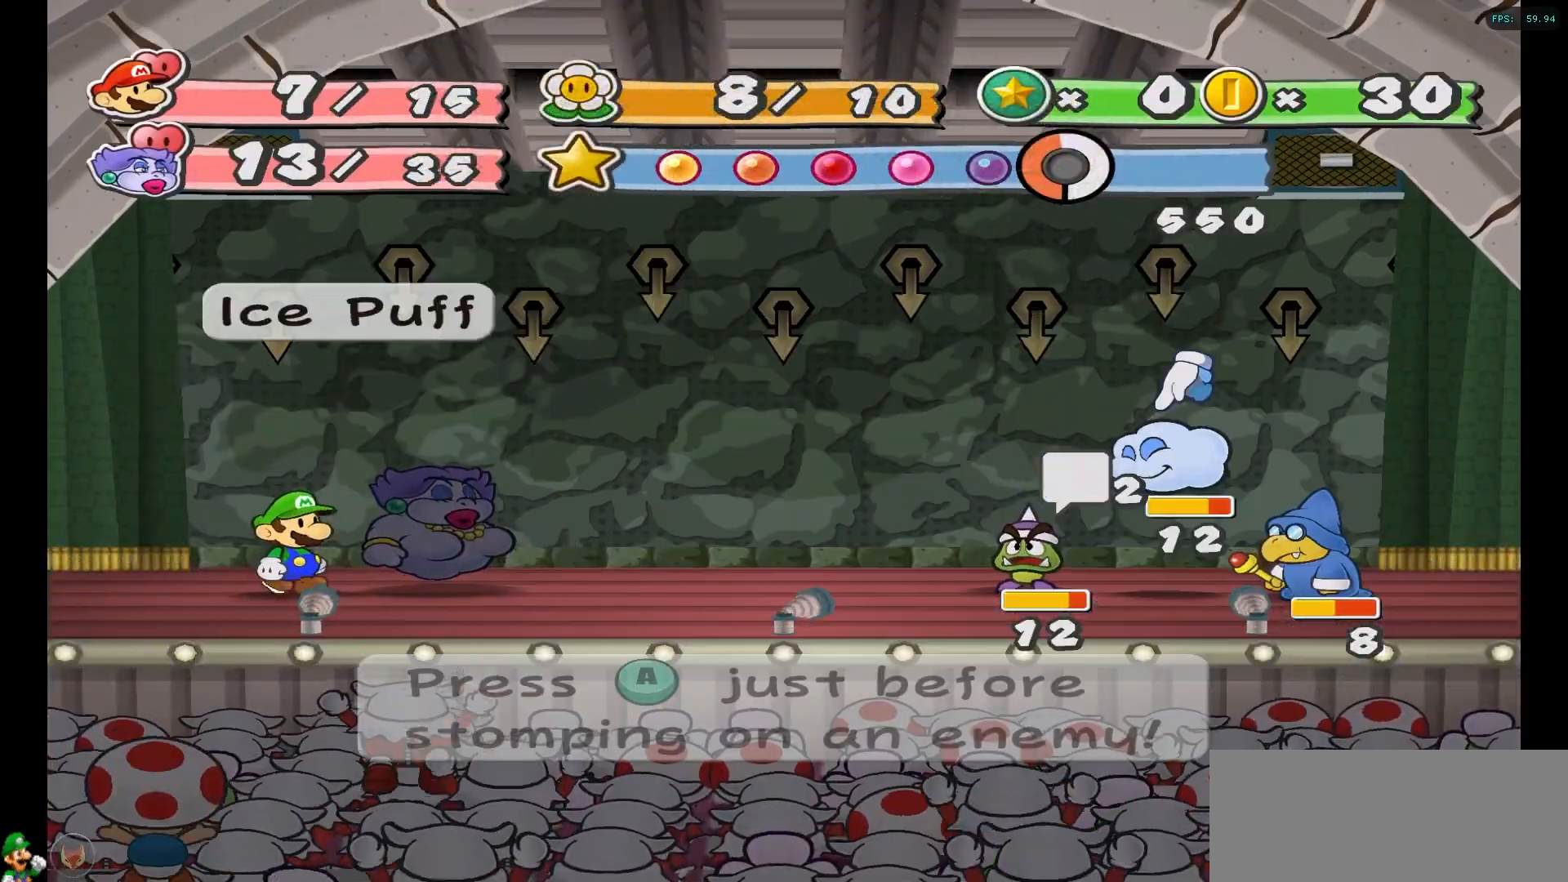
{"buttons": [], "left_stick": "center", "right_stick": "center", "events": [[50, "left_stick", "center"], [133, "A", "down"], [250, "A", "up"]]}
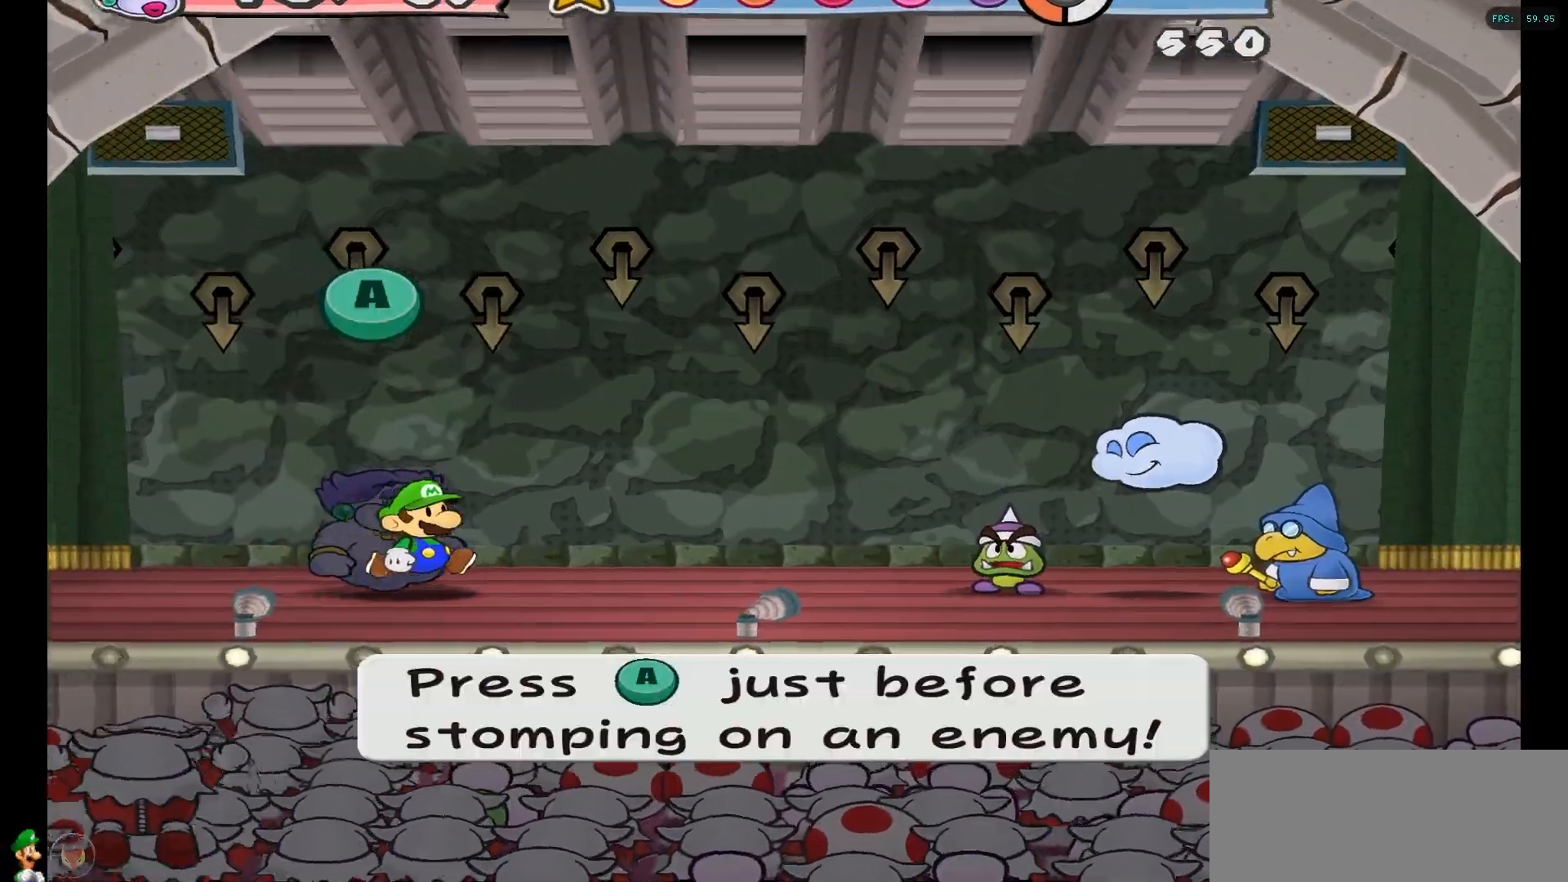
{"buttons": [], "left_stick": "center", "right_stick": "center", "events": []}
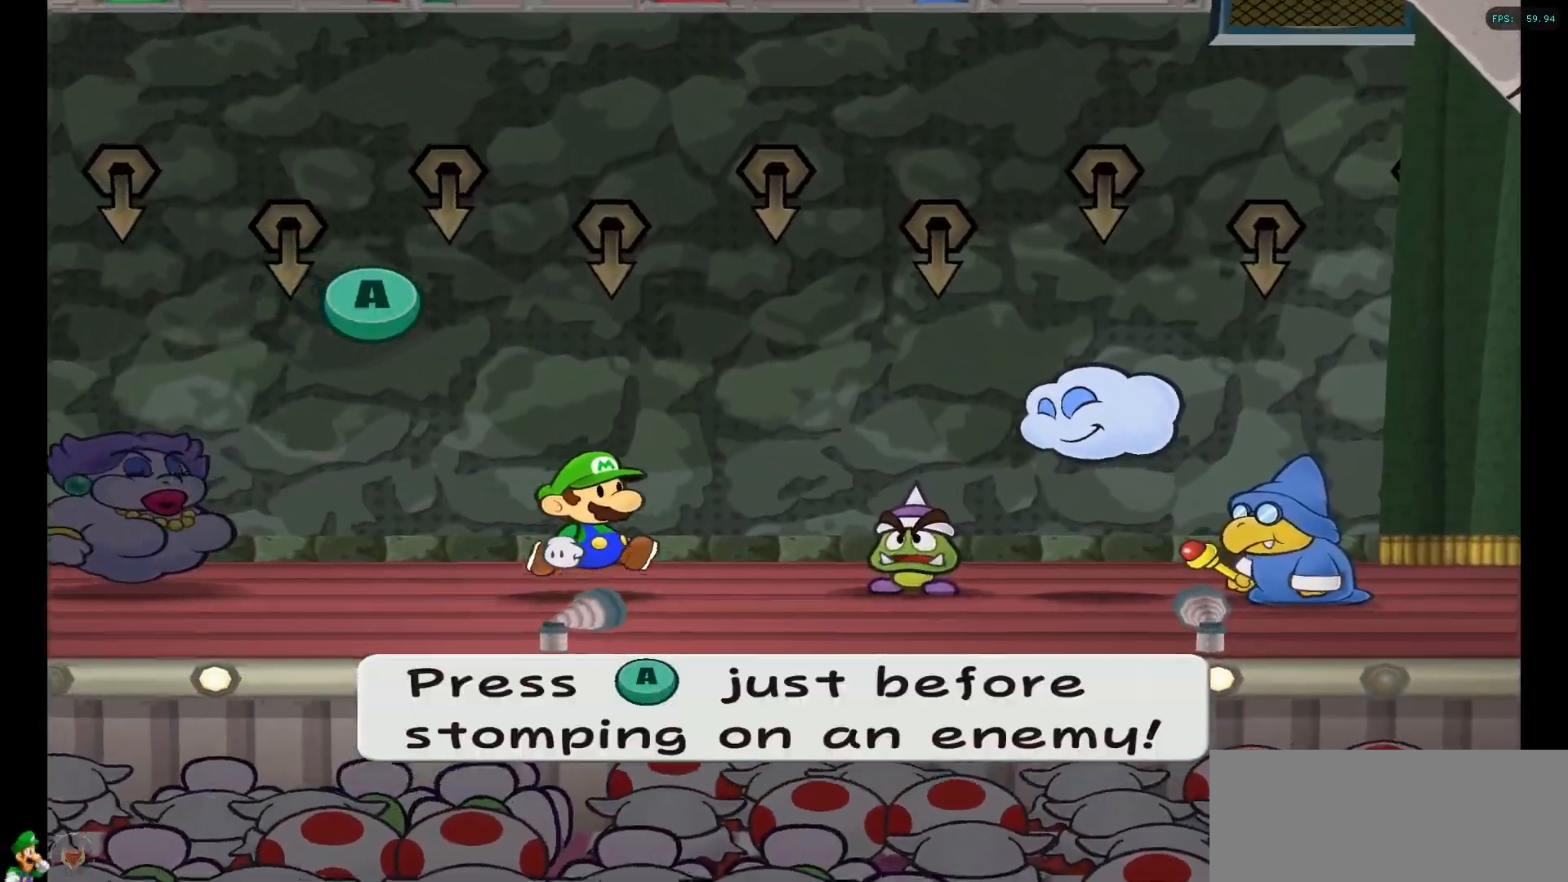
{"buttons": ["A"], "left_stick": "center", "right_stick": "center", "events": [[433, "A", "down"]]}
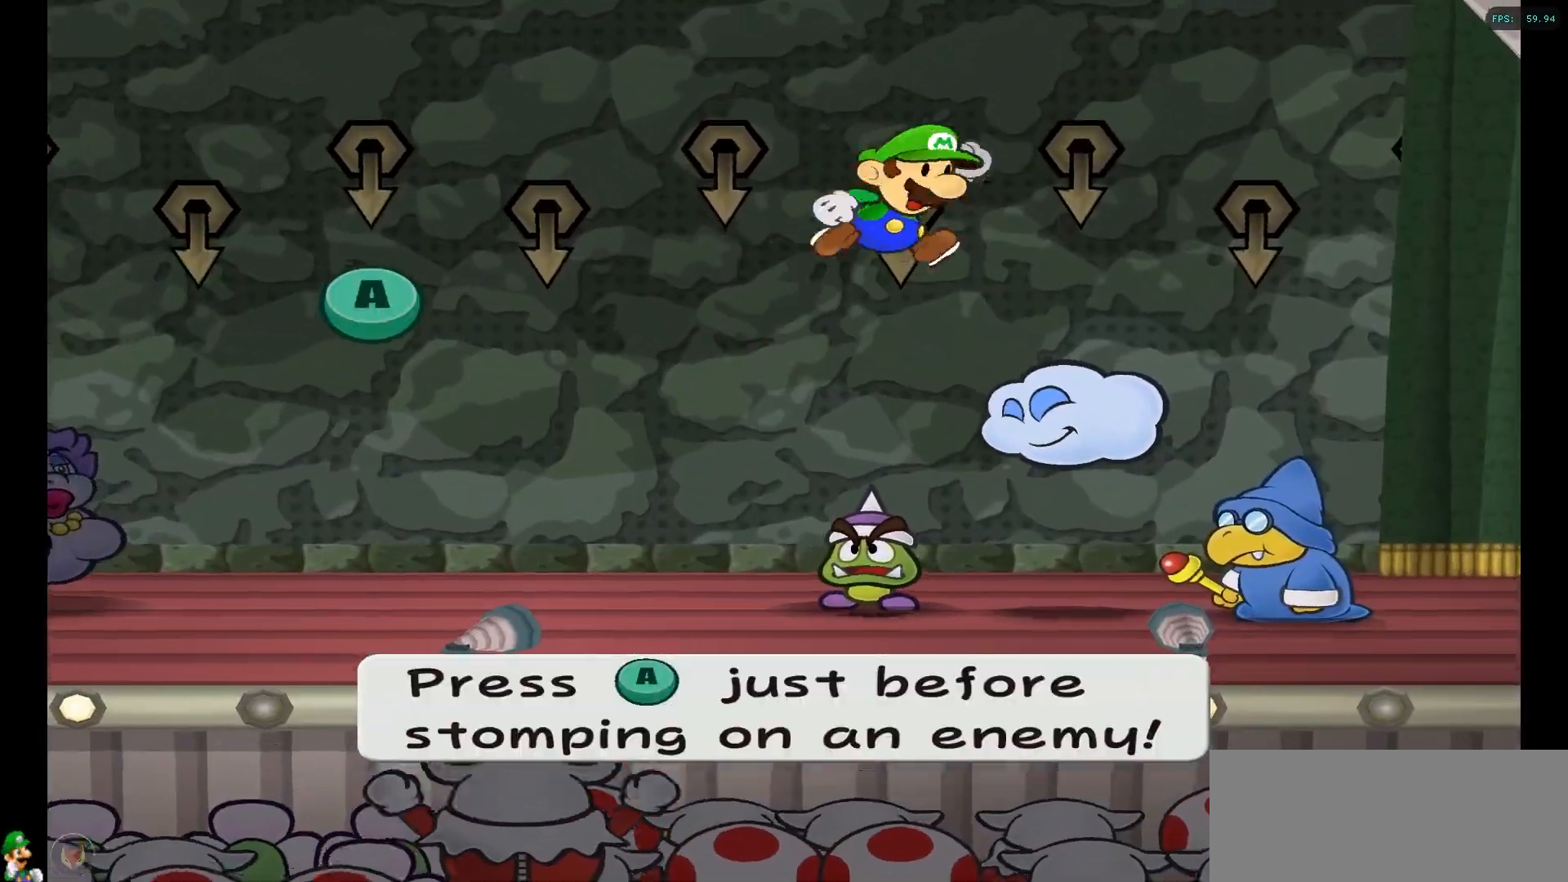
{"buttons": ["A"], "left_stick": "center", "right_stick": "center", "events": [[133, "A", "up"], [300, "A", "down"]]}
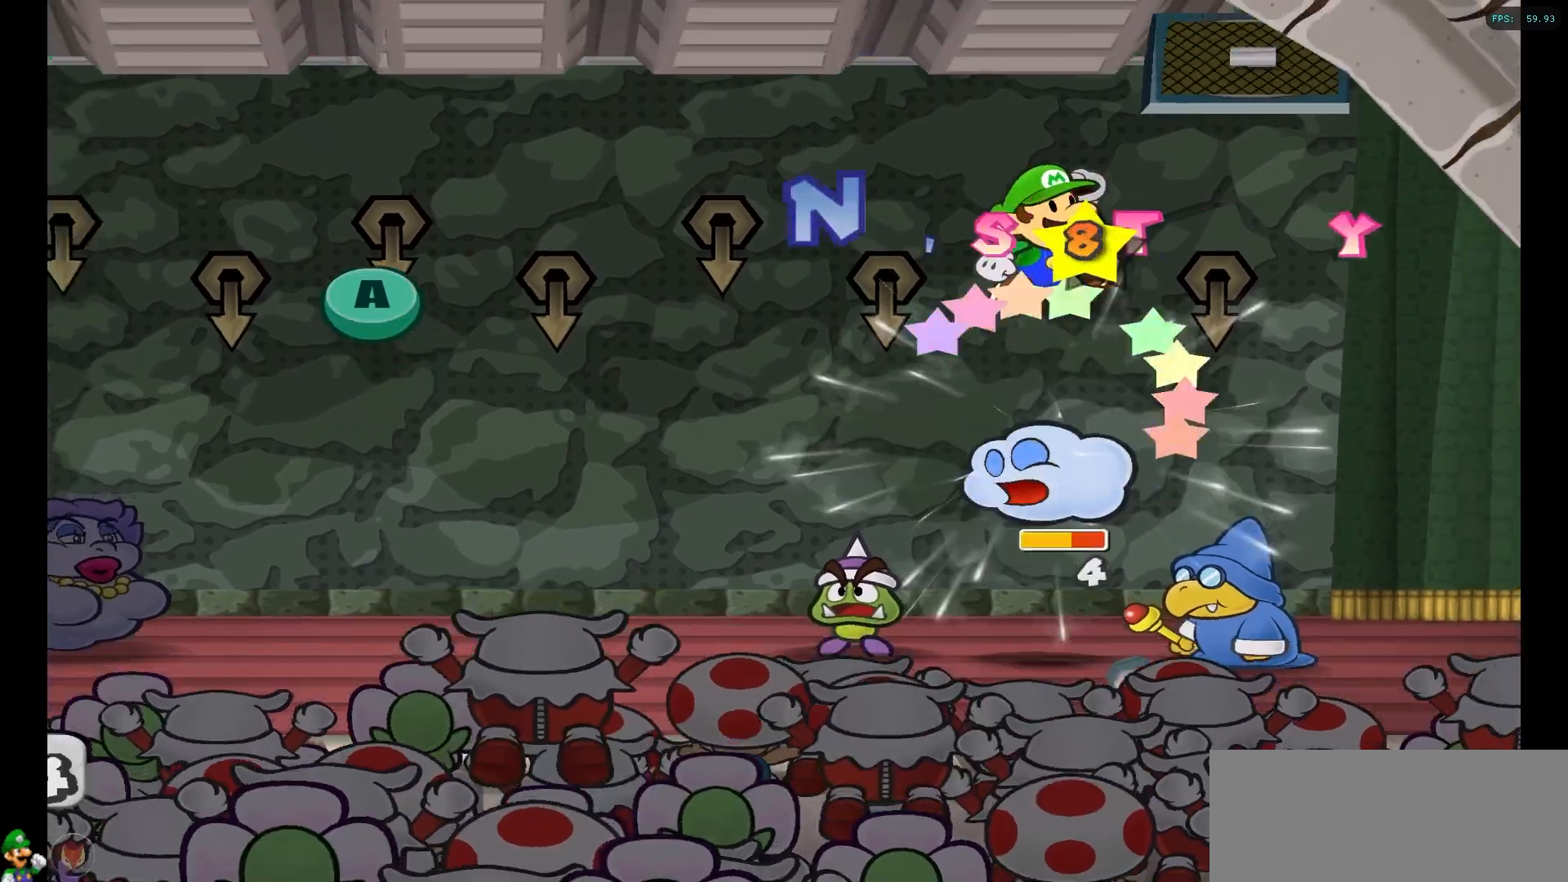
{"buttons": [], "left_stick": "center", "right_stick": "down", "events": [[67, "A", "up"], [167, "A", "down"], [250, "right_stick", "left"], [350, "A", "up"], [350, "right_stick", "down-left"], [500, "right_stick", "down"]]}
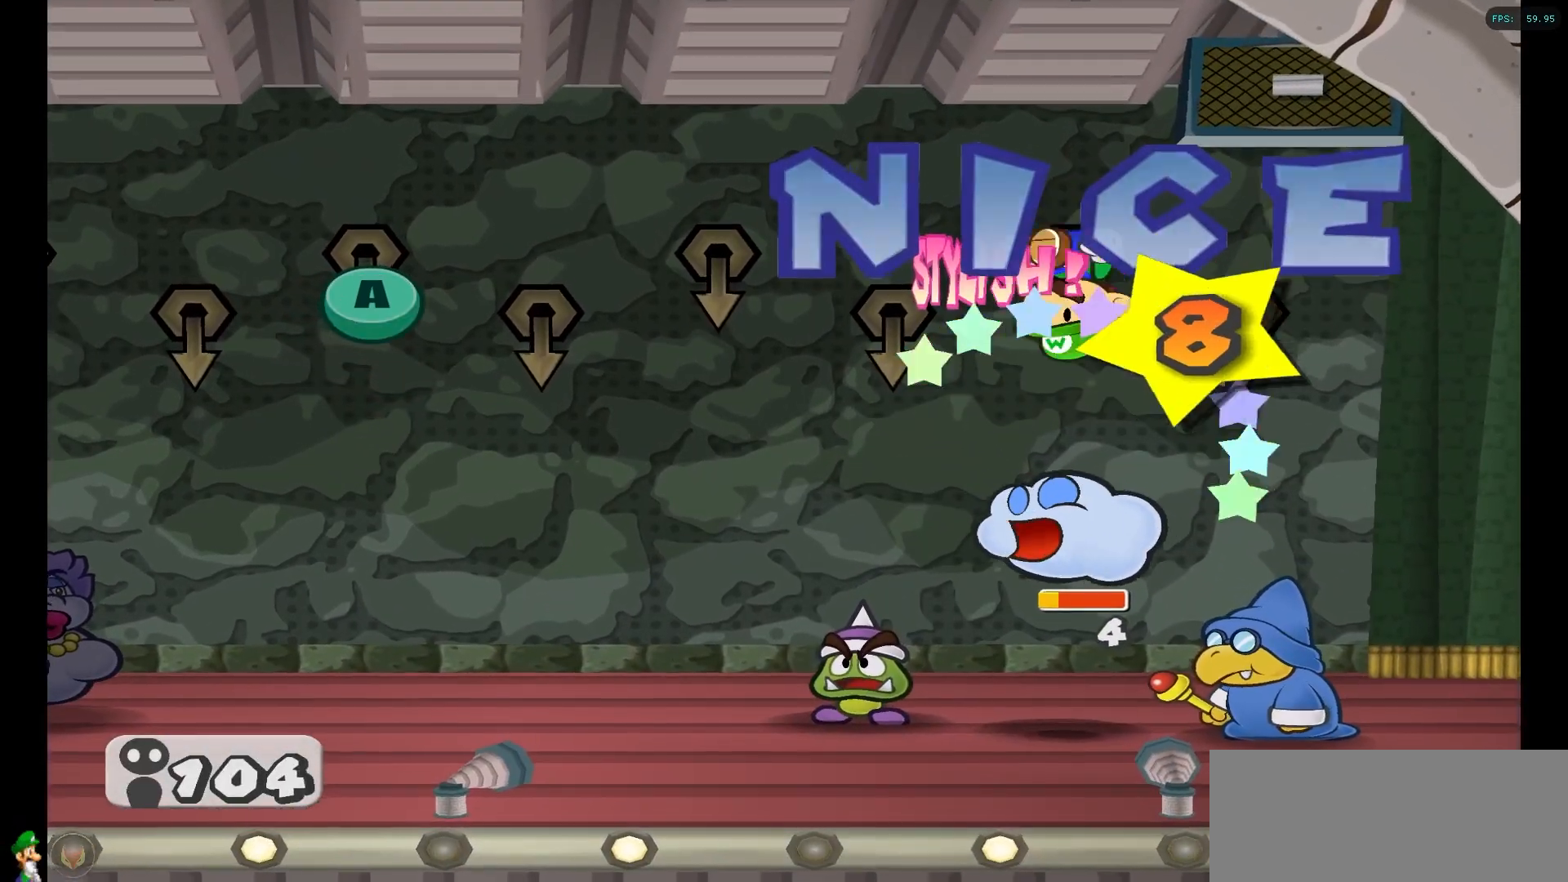
{"buttons": ["A"], "left_stick": "center", "right_stick": "center"}
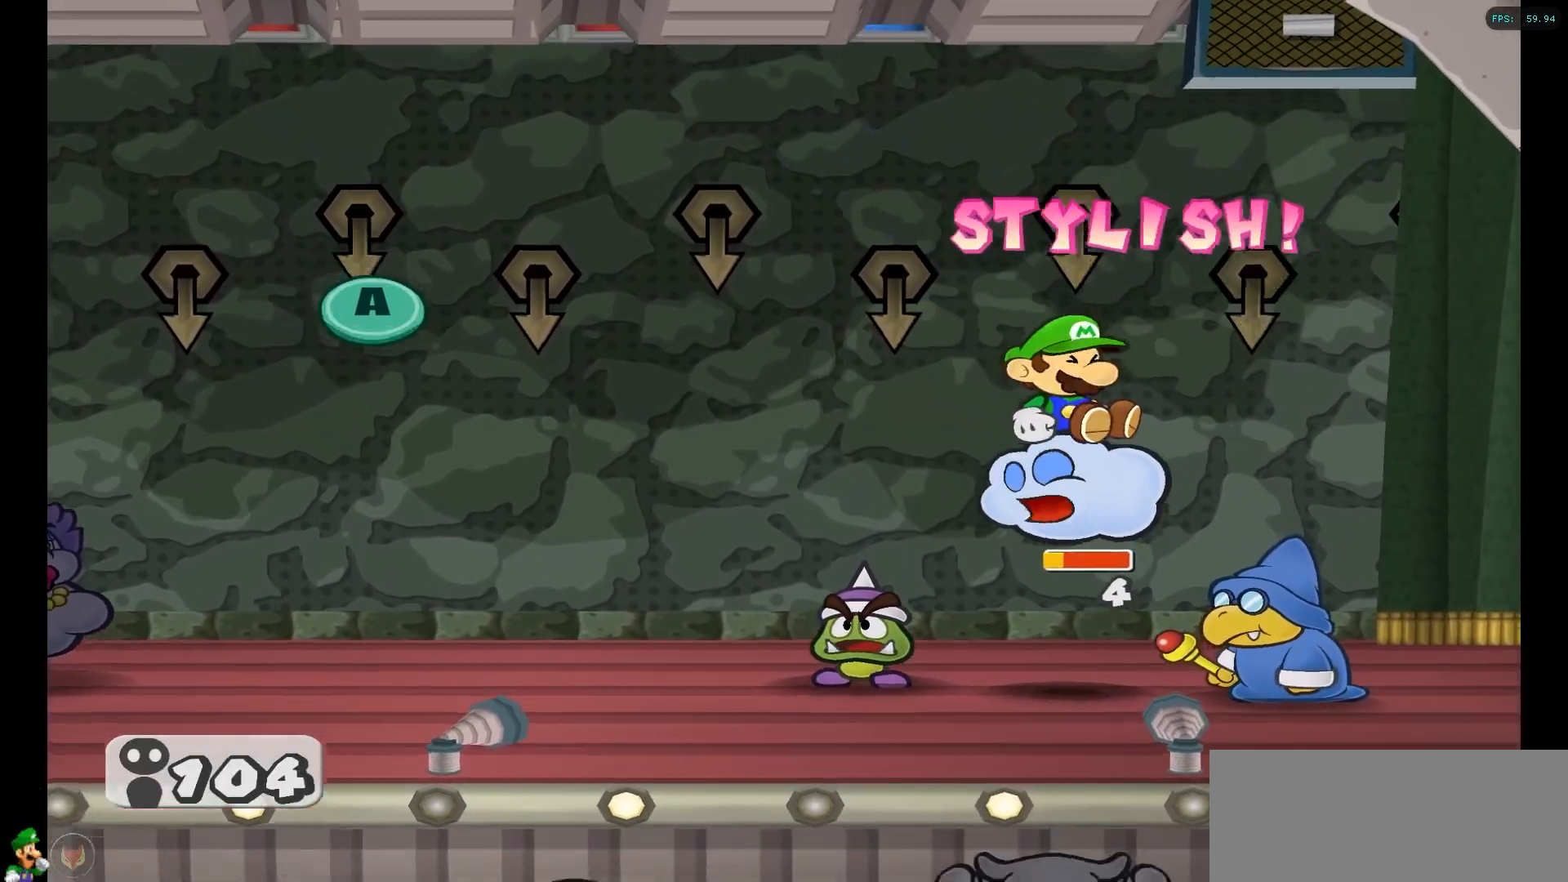
{"buttons": [], "left_stick": "center", "right_stick": "center", "events": [[100, "A", "up"]]}
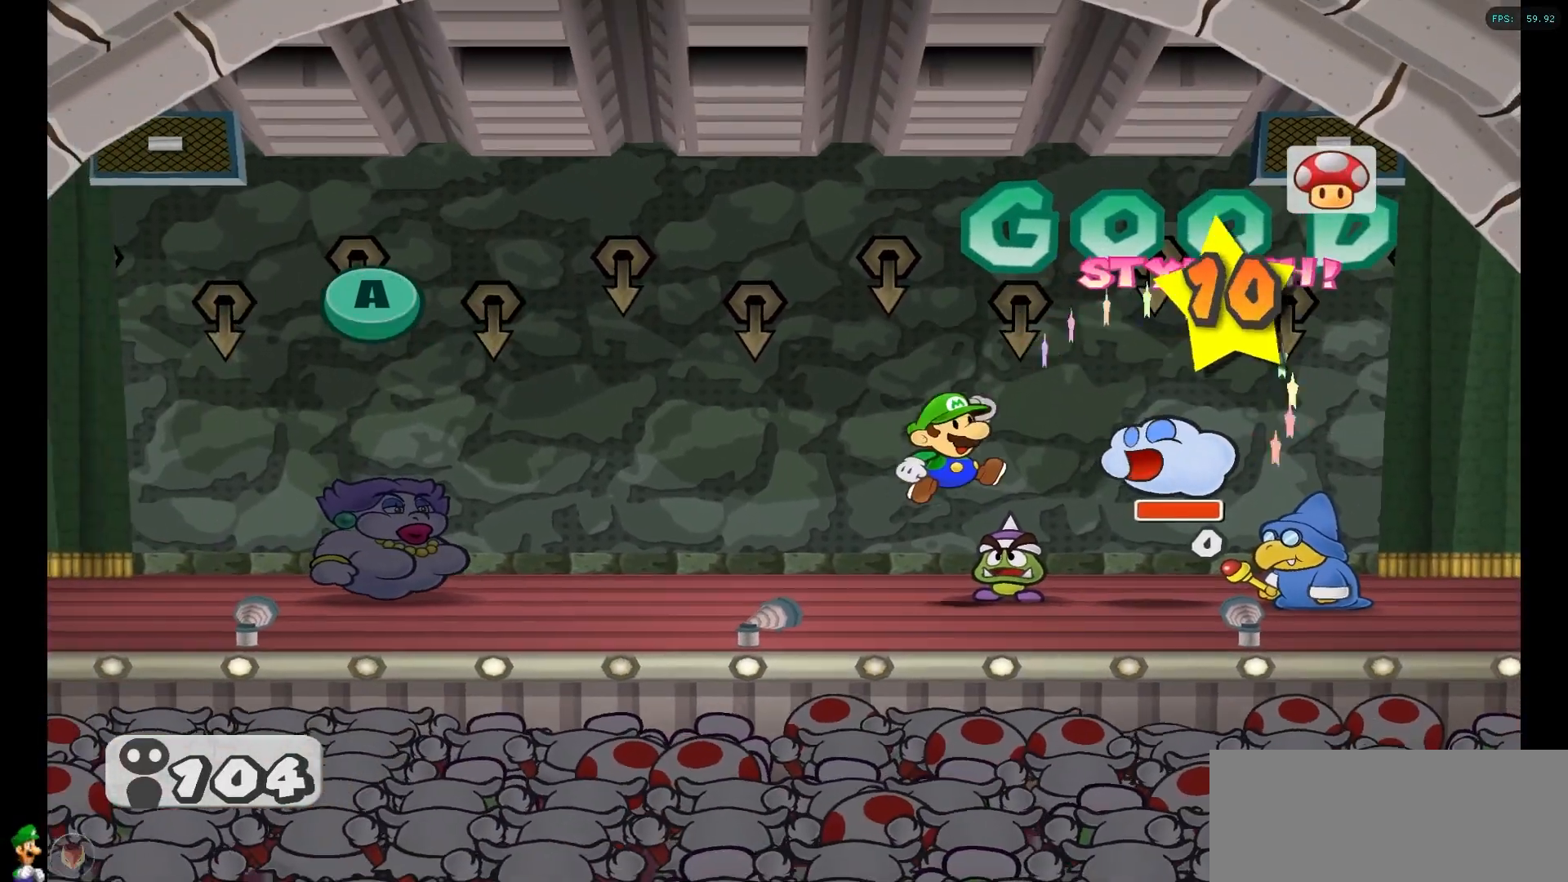
{"buttons": [], "left_stick": "center", "right_stick": "center", "events": [[200, "A", "down"], [417, "A", "up"]]}
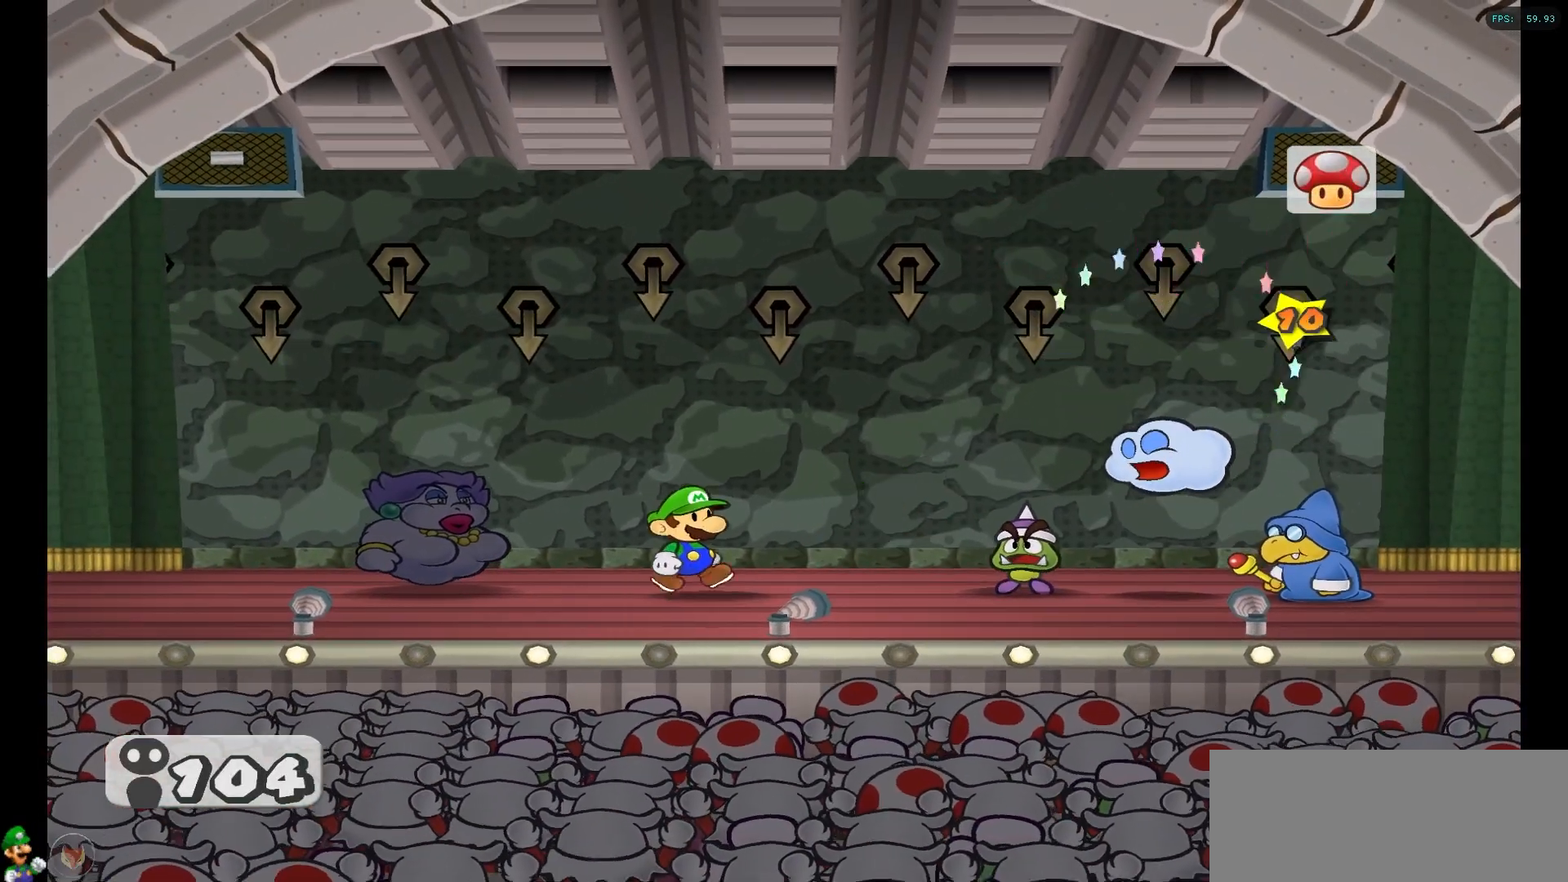
{"buttons": [], "left_stick": "center", "right_stick": "center", "events": [[67, "A", "down"], [217, "A", "up"], [317, "A", "down"], [433, "A", "up"]]}
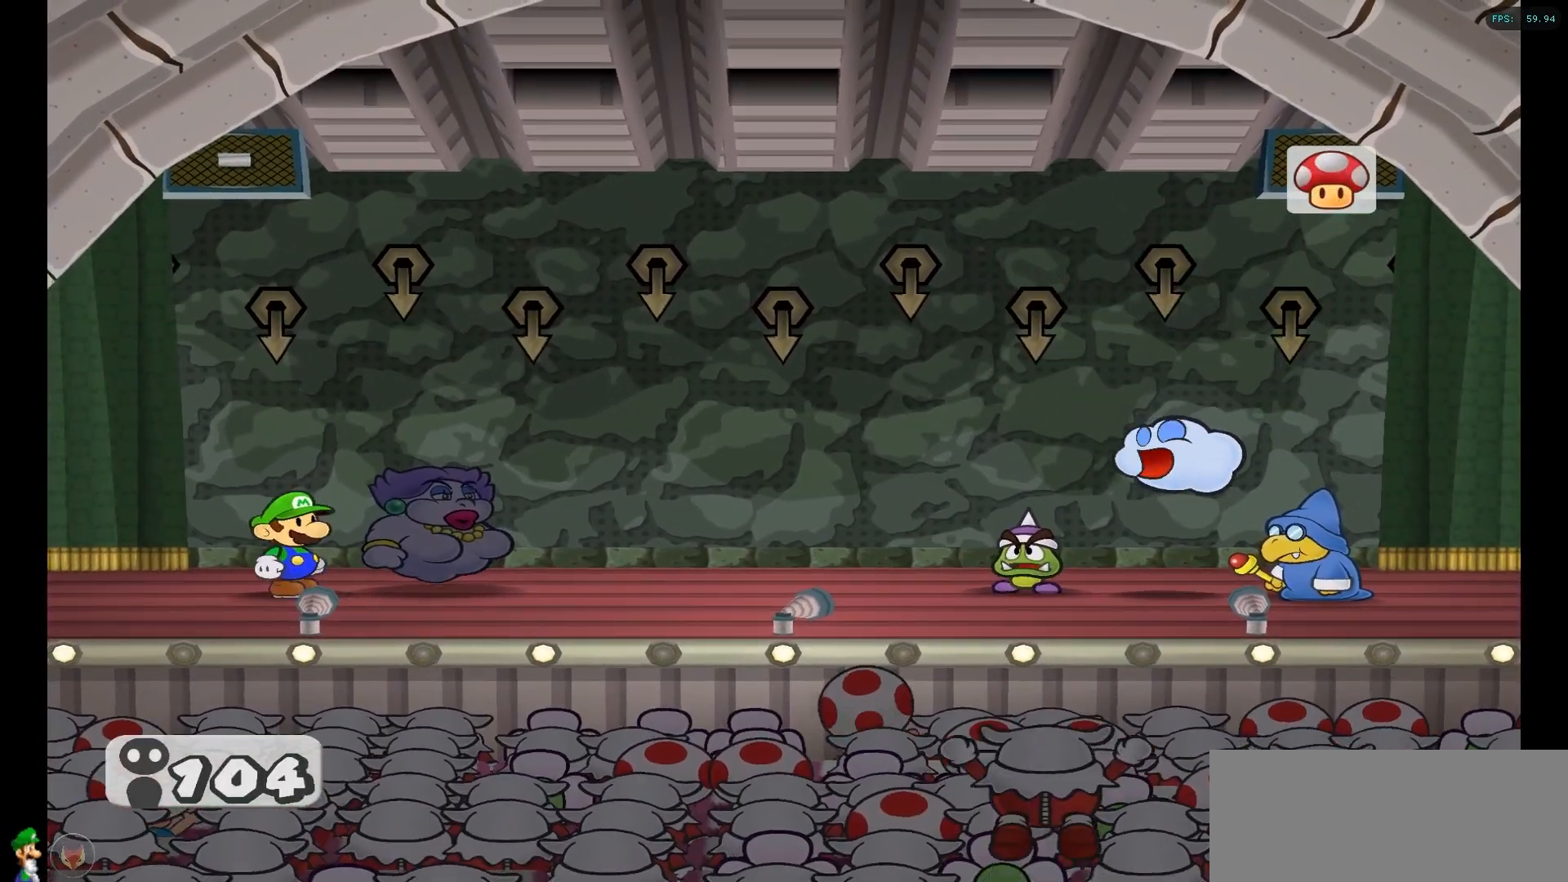
{"buttons": ["A"], "left_stick": "center", "right_stick": "center", "events": [[33, "A", "down"], [150, "A", "up"], [233, "A", "down"], [350, "A", "up"], [433, "A", "down"]]}
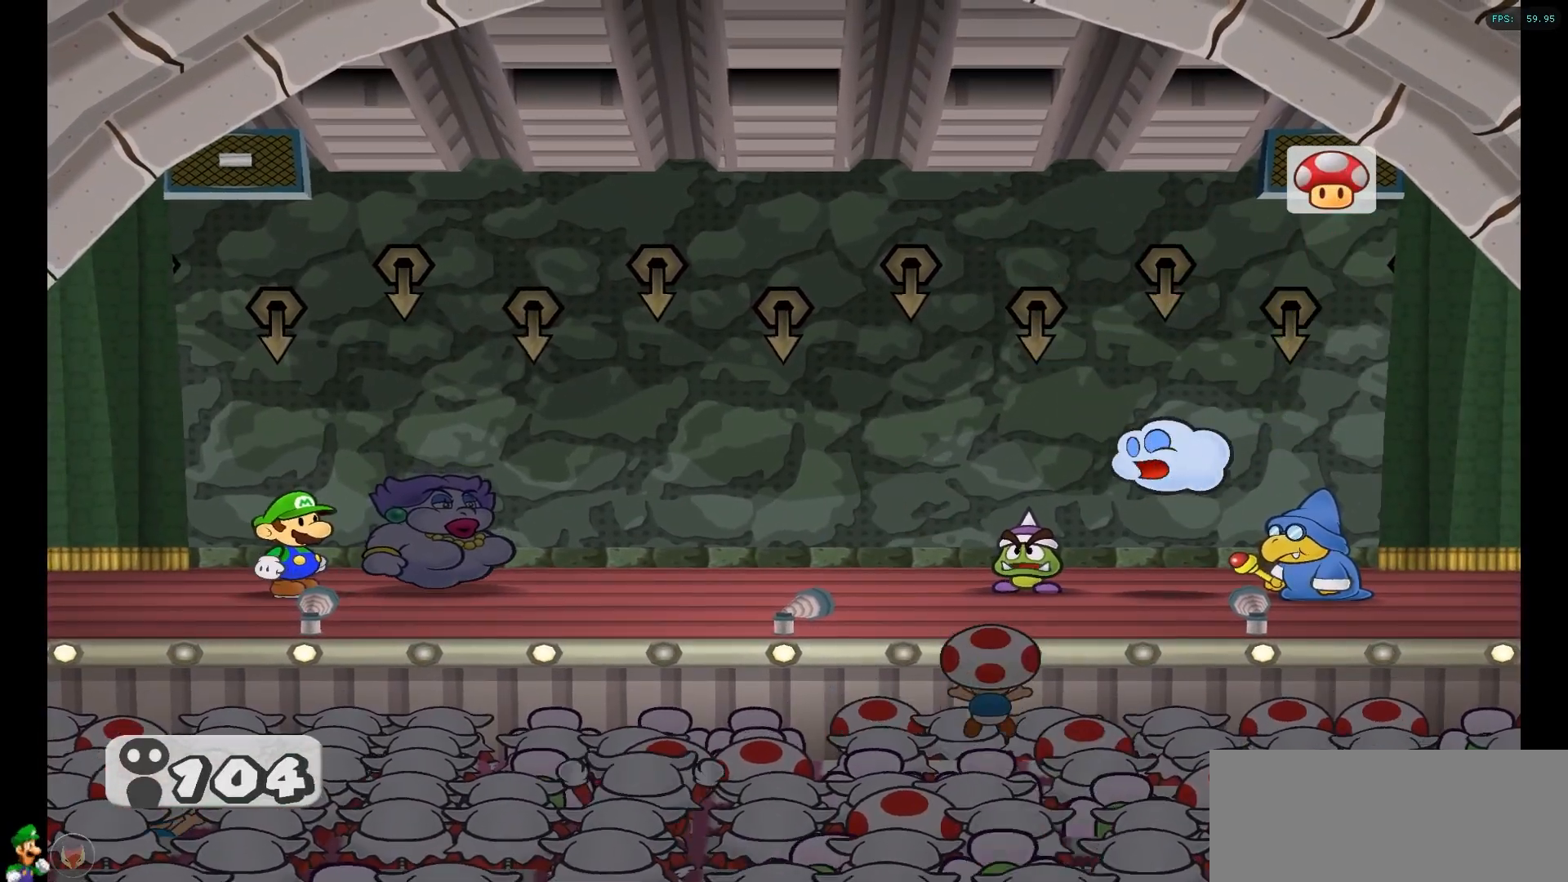
{"buttons": [], "left_stick": "center", "right_stick": "center", "events": [[50, "A", "up"], [133, "A", "down"], [233, "A", "up"], [333, "A", "down"], [417, "A", "up"]]}
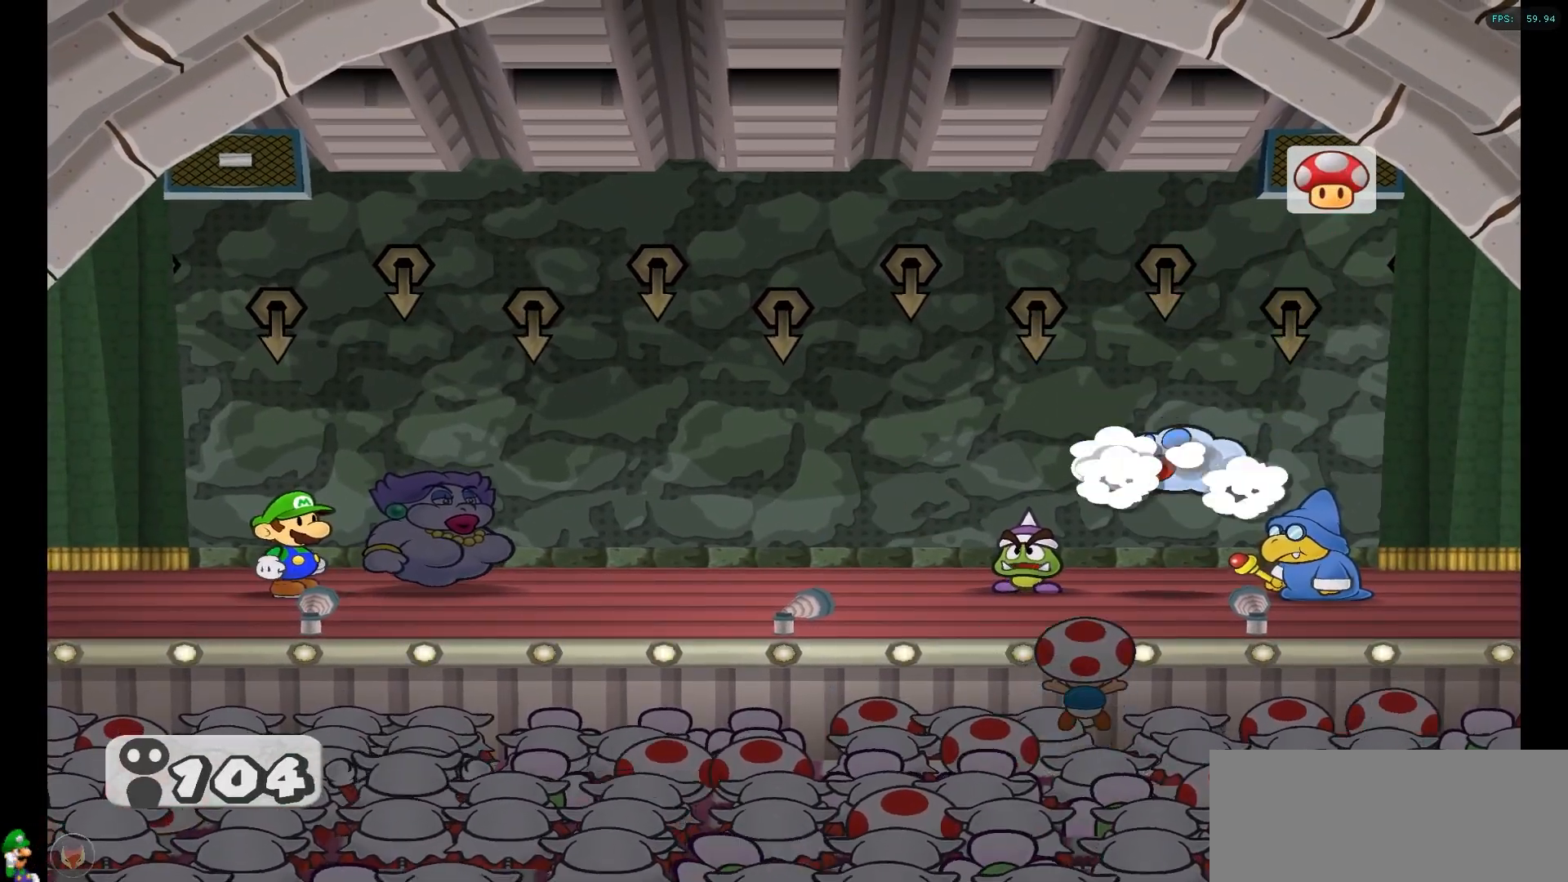
{"buttons": [], "left_stick": "center", "right_stick": "center", "events": []}
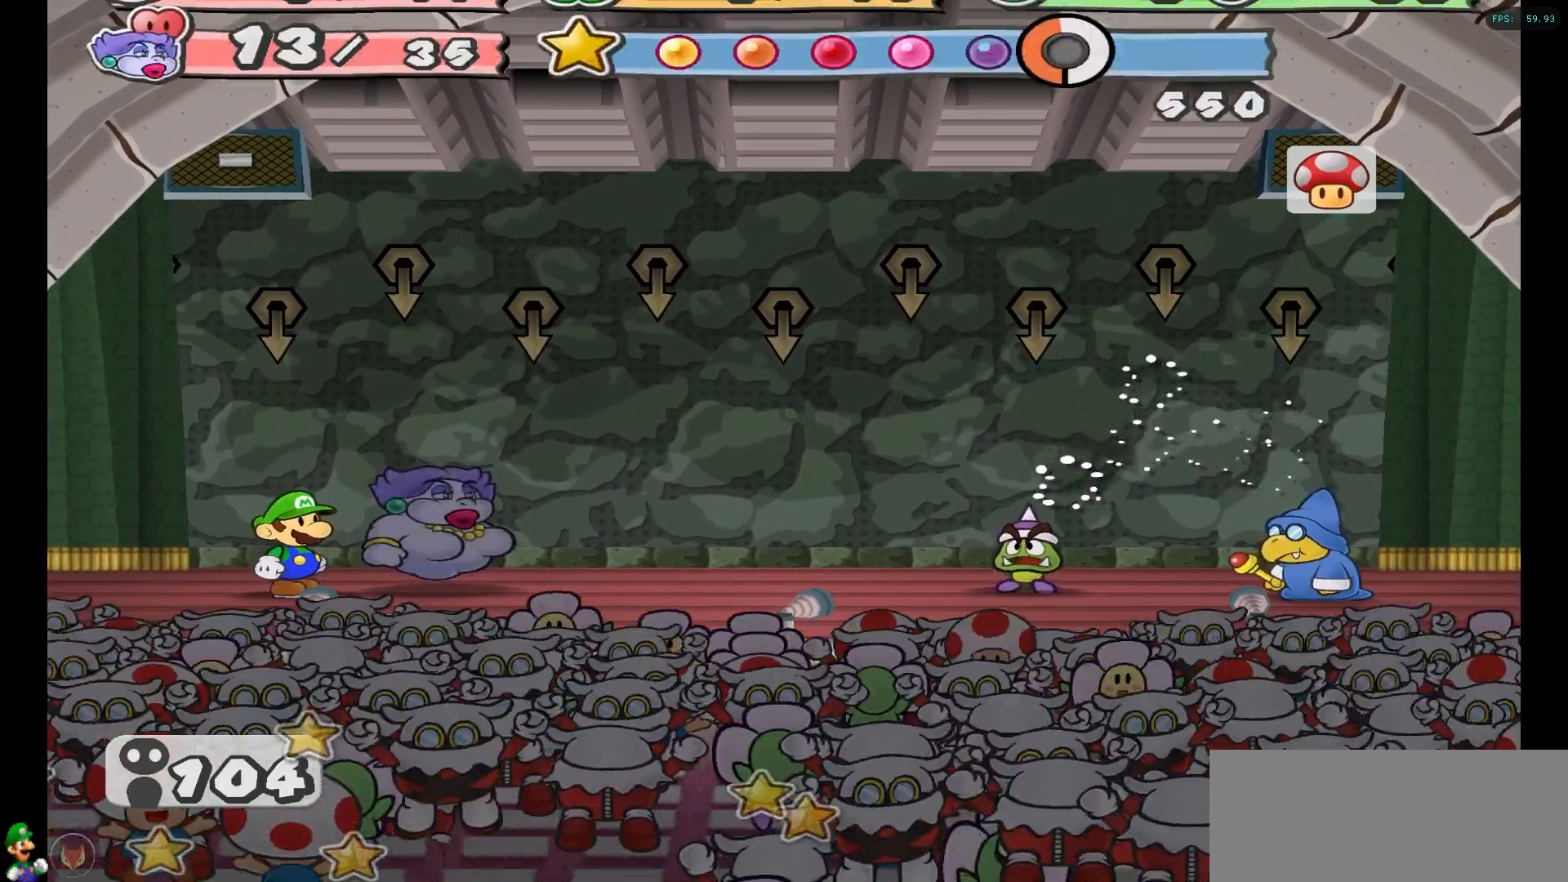
{"buttons": [], "left_stick": "center", "right_stick": "center", "events": [[133, "A", "down"], [300, "A", "up"]]}
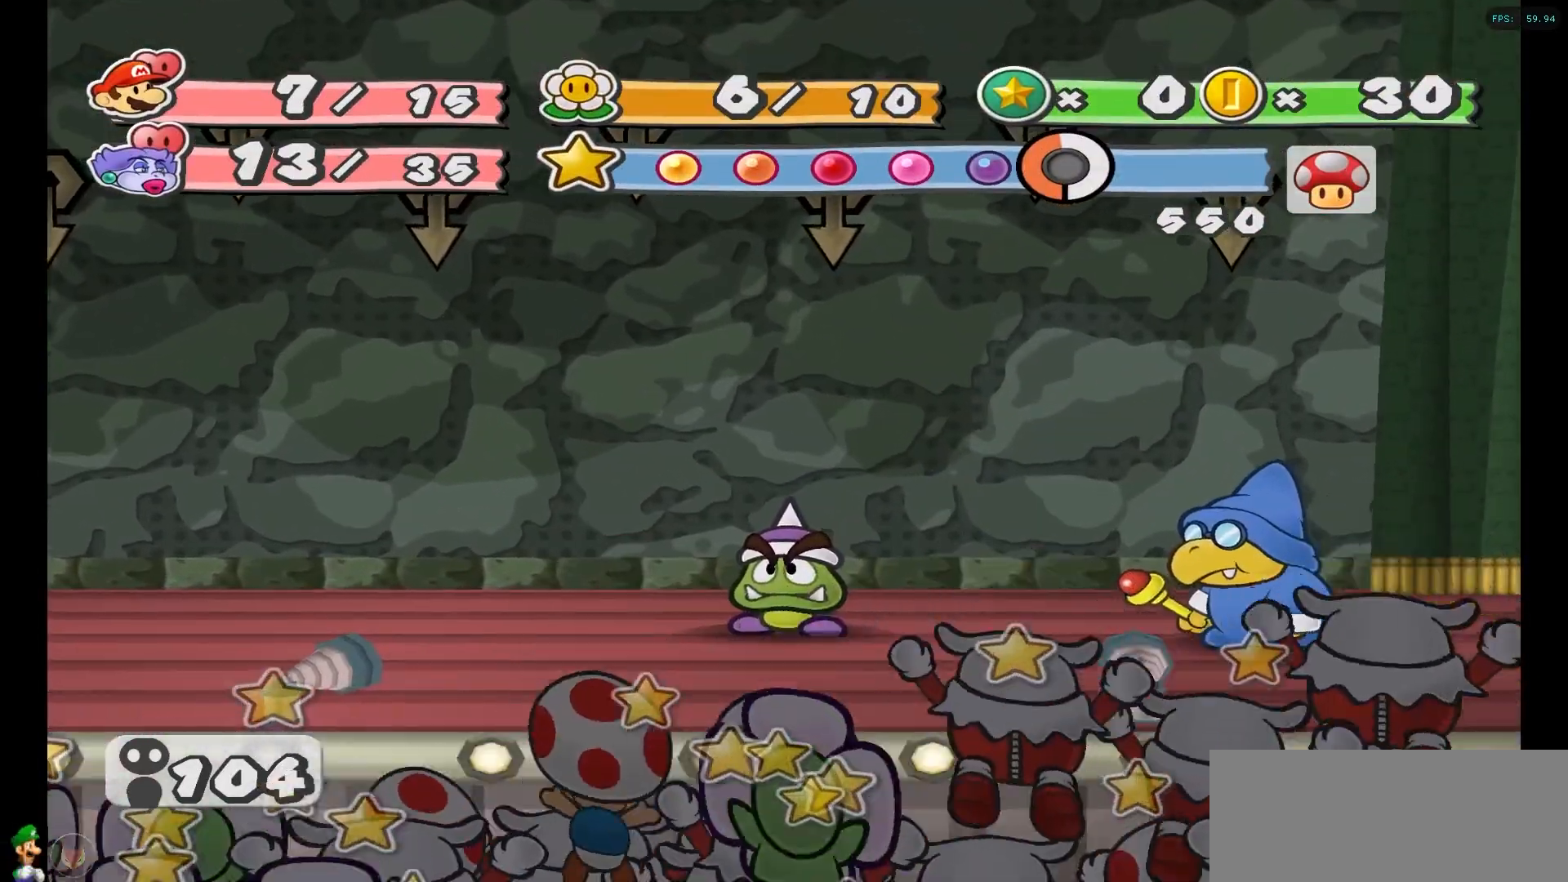
{"buttons": [], "left_stick": "center", "right_stick": "center", "events": [[167, "A", "down"], [283, "A", "up"], [350, "A", "down"], [467, "A", "up"]]}
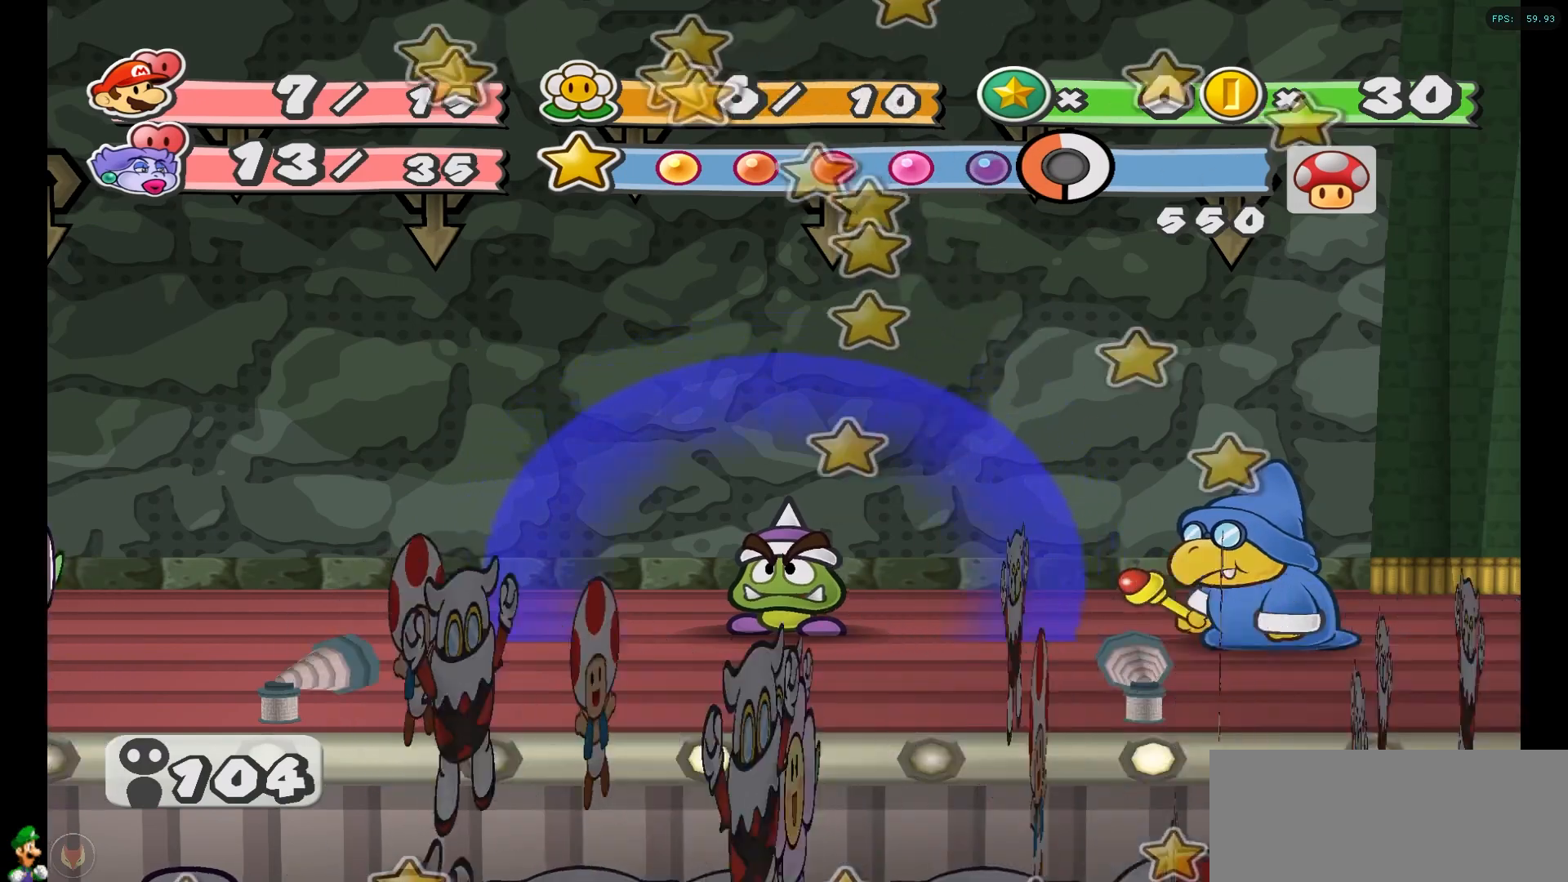
{"buttons": [], "left_stick": "center", "right_stick": "center", "events": [[33, "A", "down"], [117, "A", "up"], [217, "A", "down"], [283, "A", "up"], [383, "A", "down"], [450, "A", "up"]]}
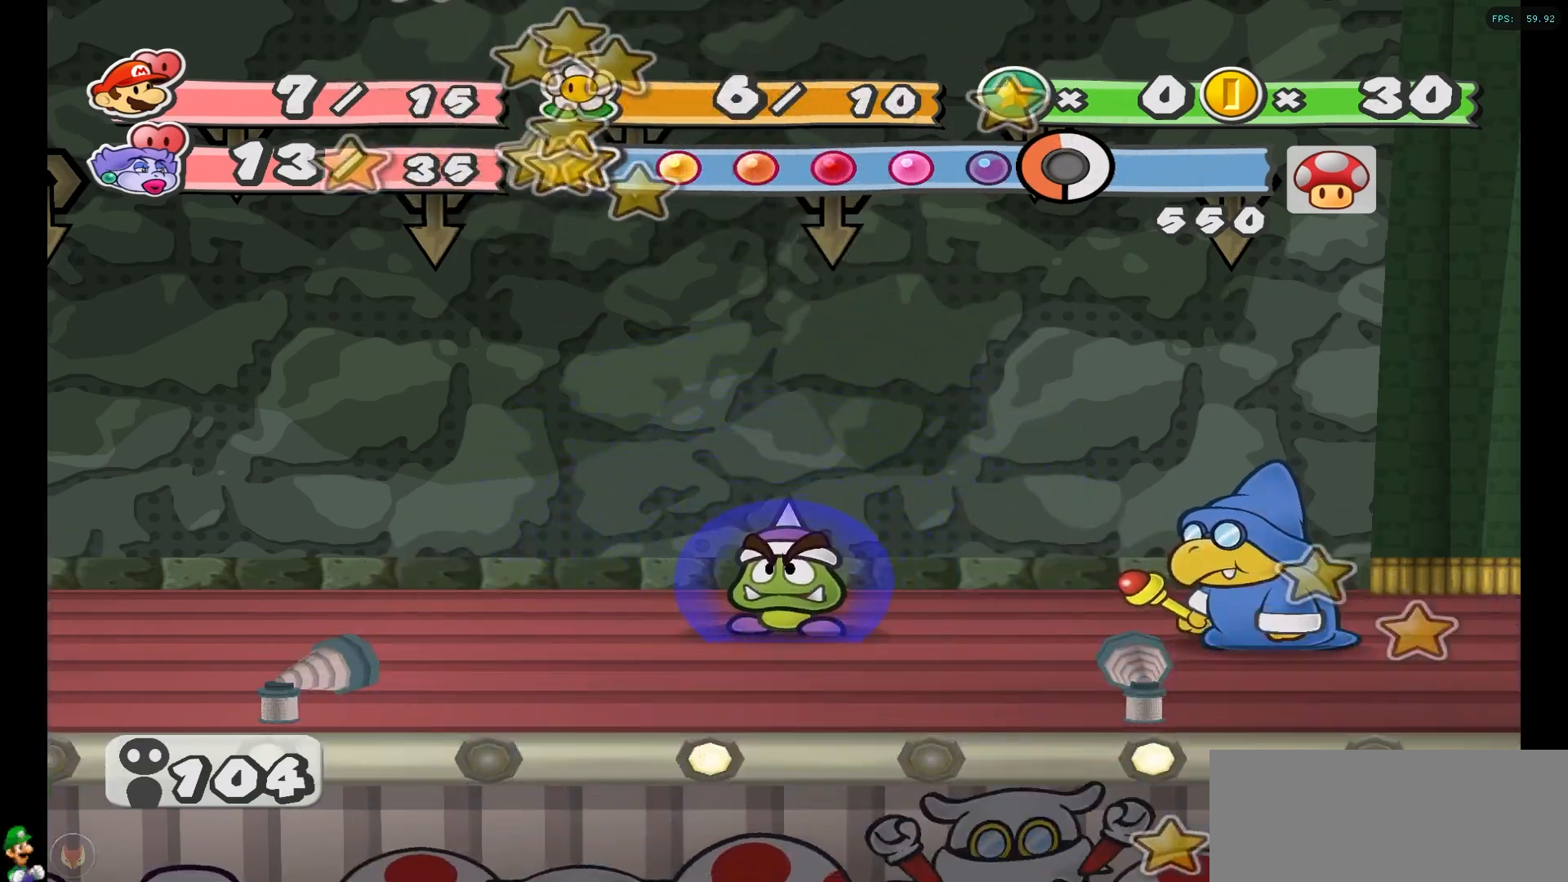
{"buttons": ["A"], "left_stick": "center", "right_stick": "center", "events": [[50, "A", "down"], [133, "A", "up"], [250, "A", "down"], [350, "A", "up"], [417, "A", "down"]]}
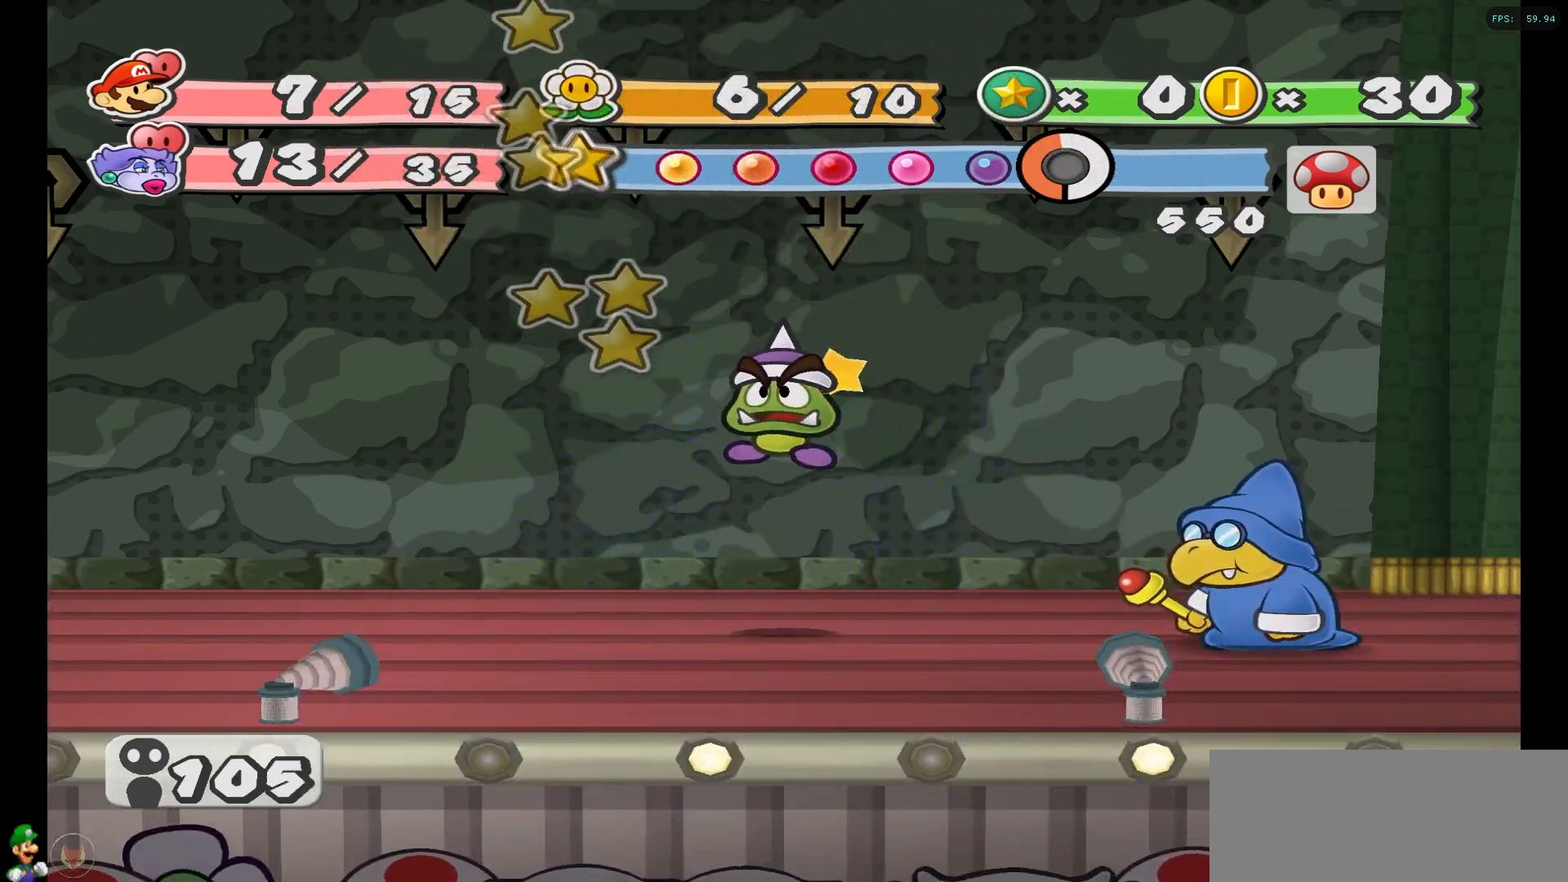
{"buttons": [], "left_stick": "center", "right_stick": "center", "events": [[17, "A", "up"], [100, "A", "down"], [167, "A", "up"], [267, "A", "down"], [350, "A", "up"]]}
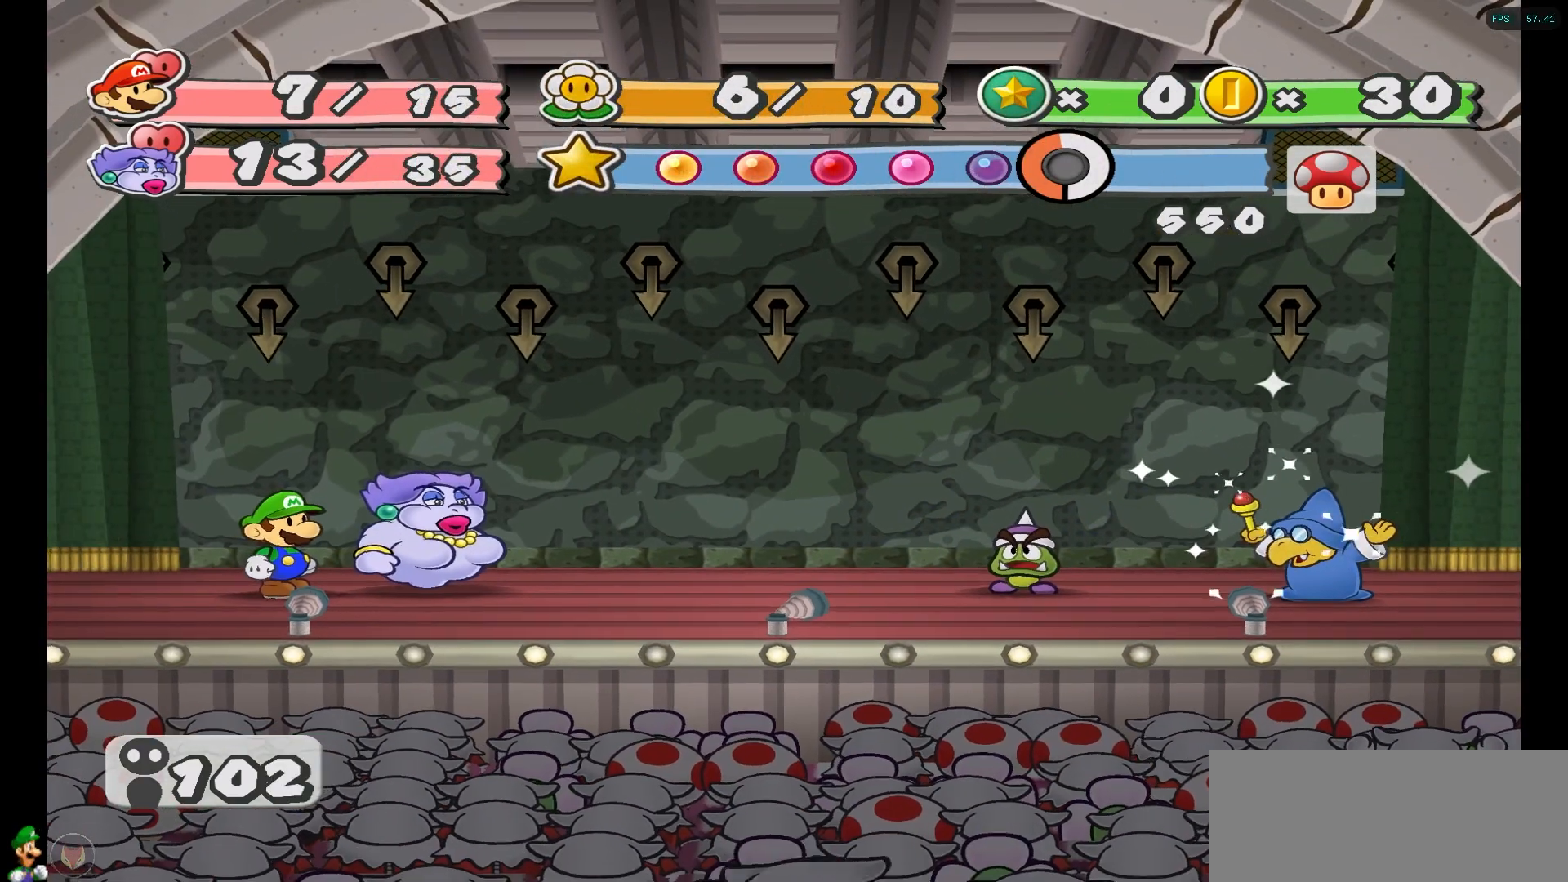
{"buttons": [], "left_stick": "center", "right_stick": "center", "events": []}
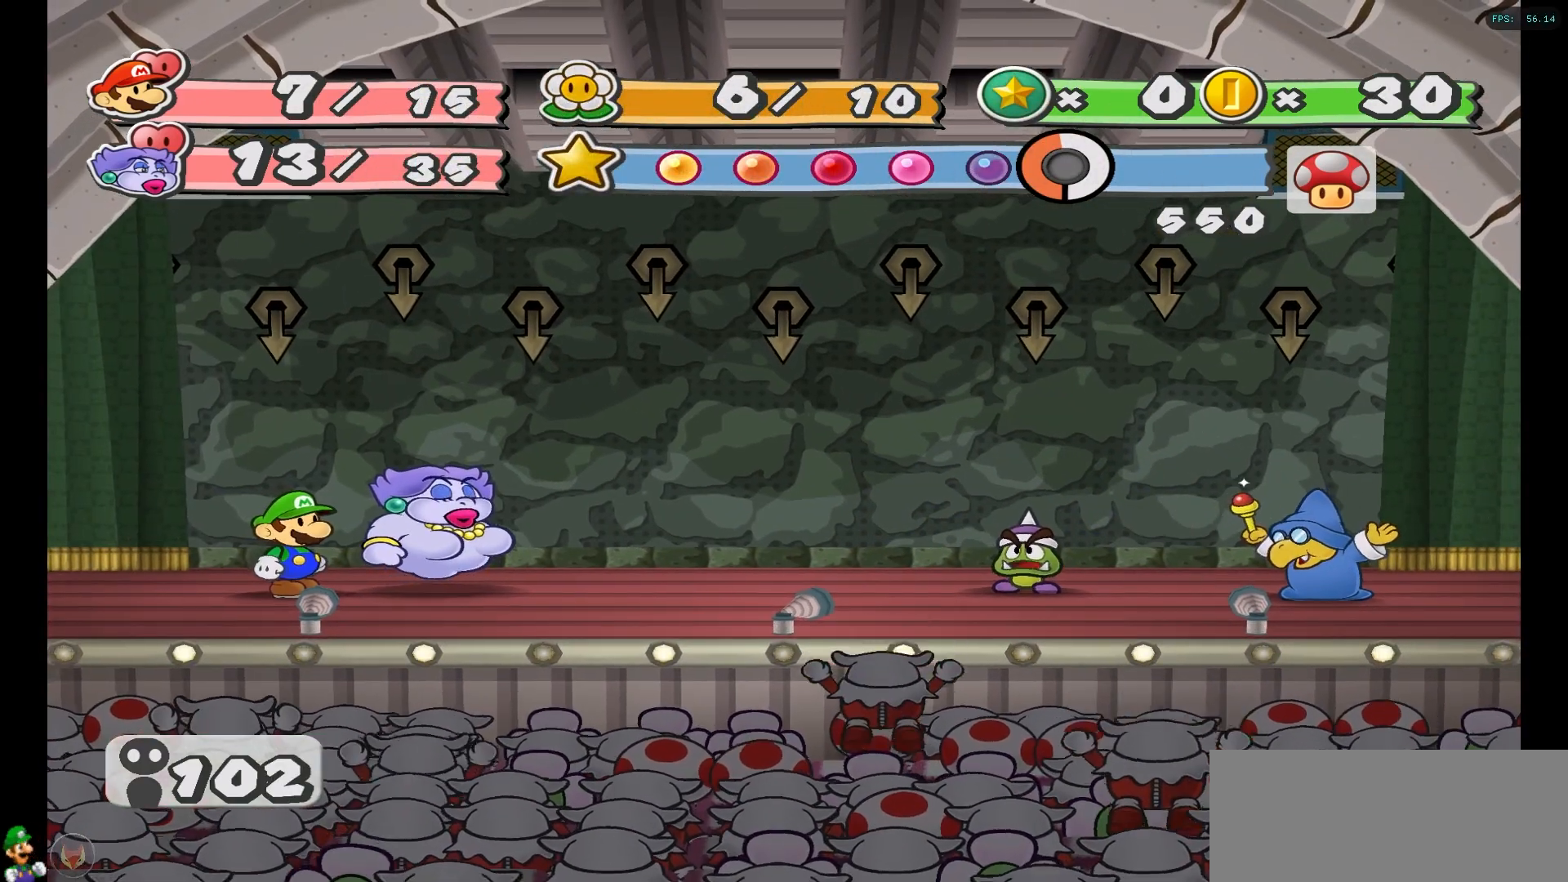
{"buttons": [], "left_stick": "center", "right_stick": "center", "events": []}
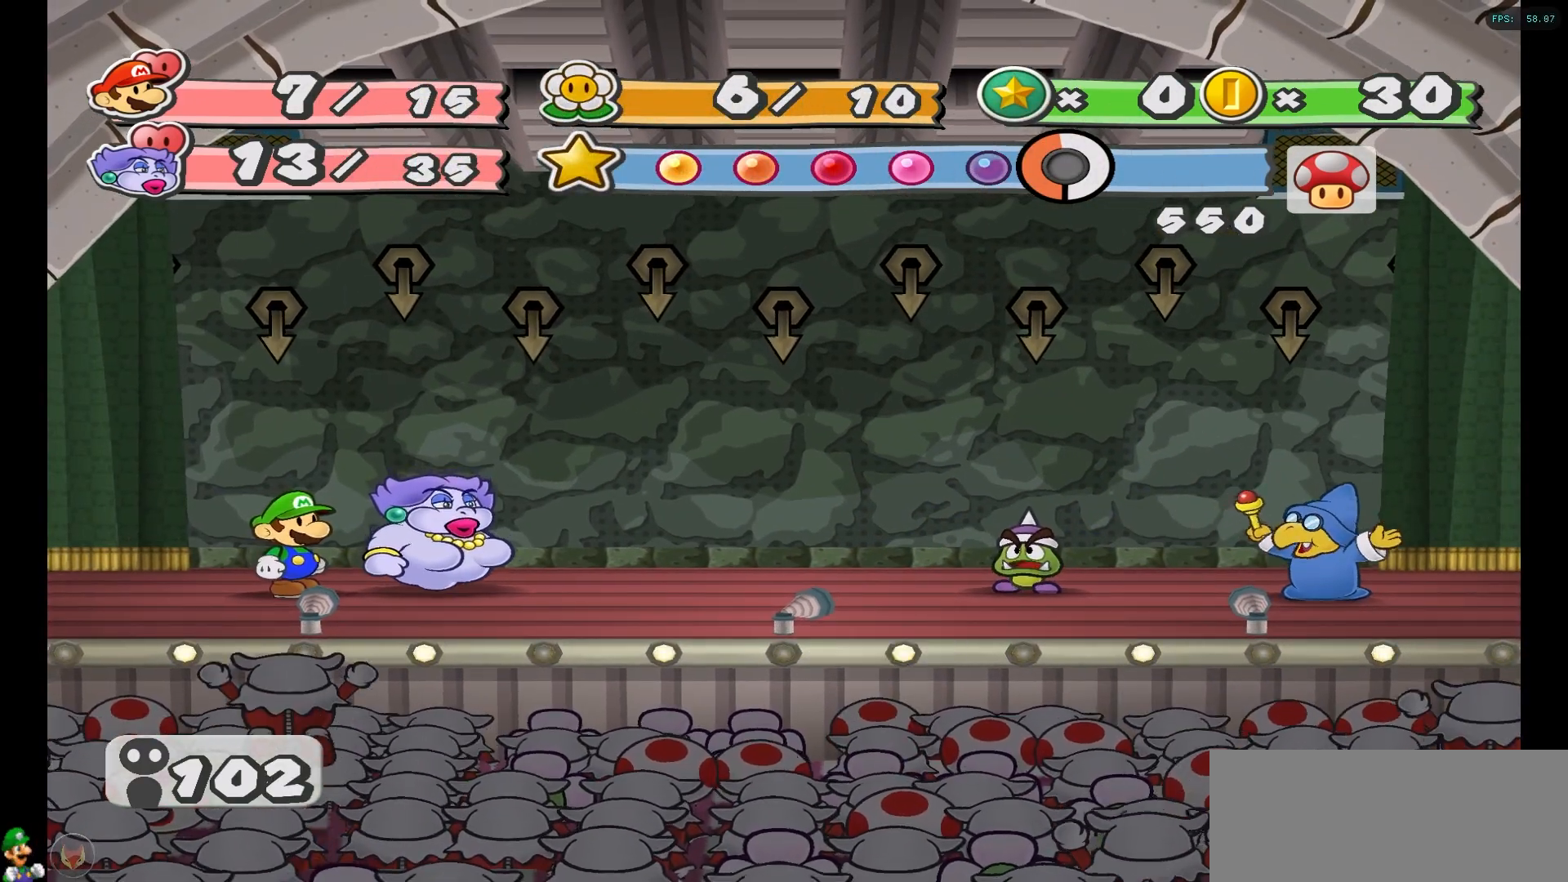
{"buttons": [], "left_stick": "center", "right_stick": "center", "events": []}
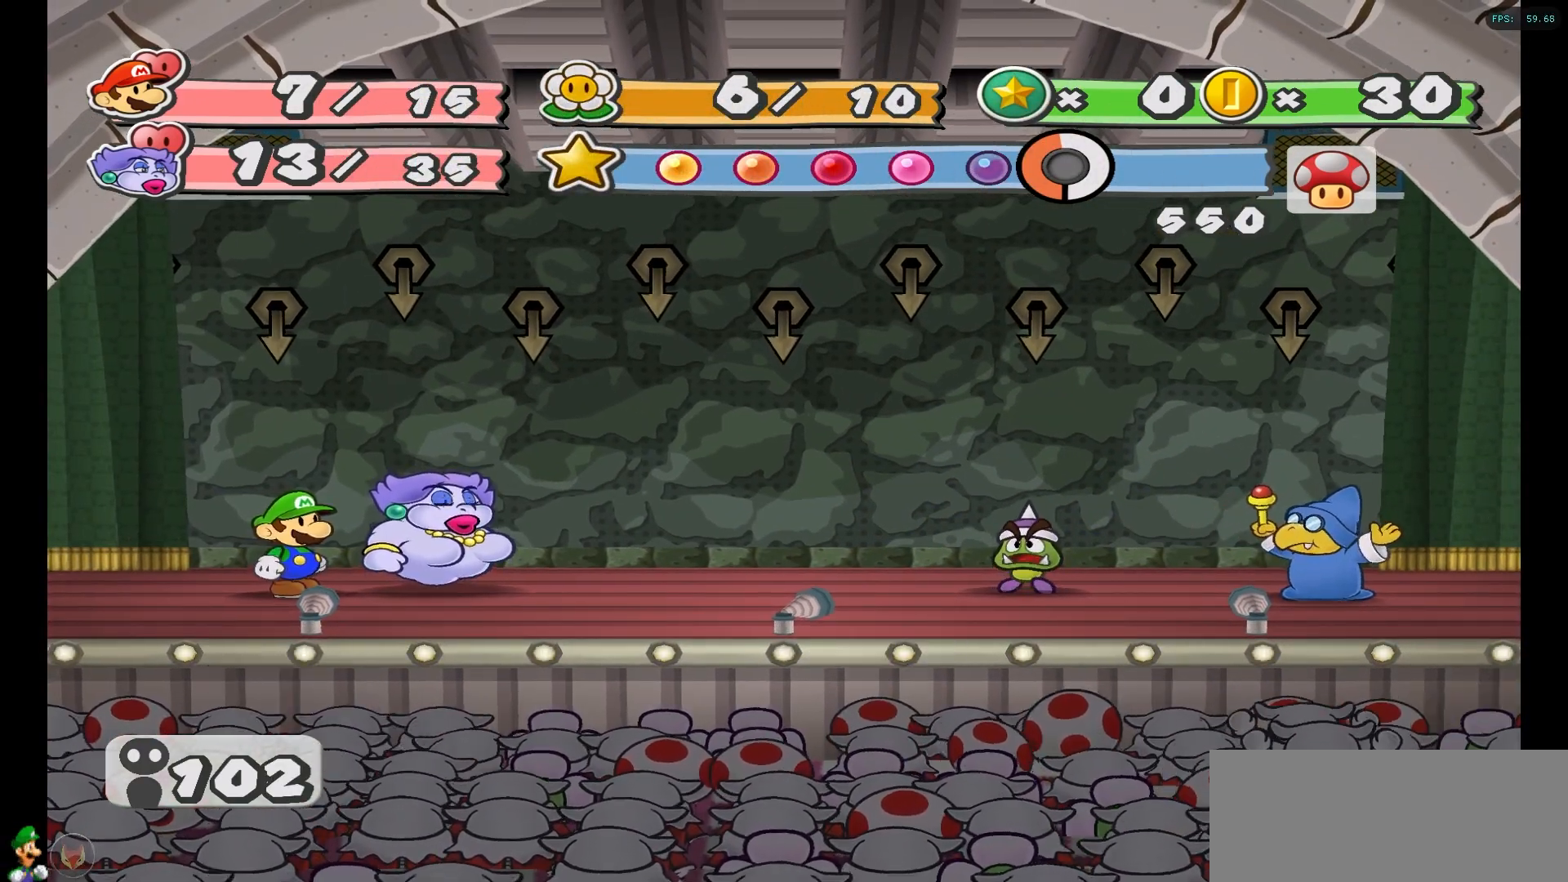
{"buttons": [], "left_stick": "center", "right_stick": "center", "events": []}
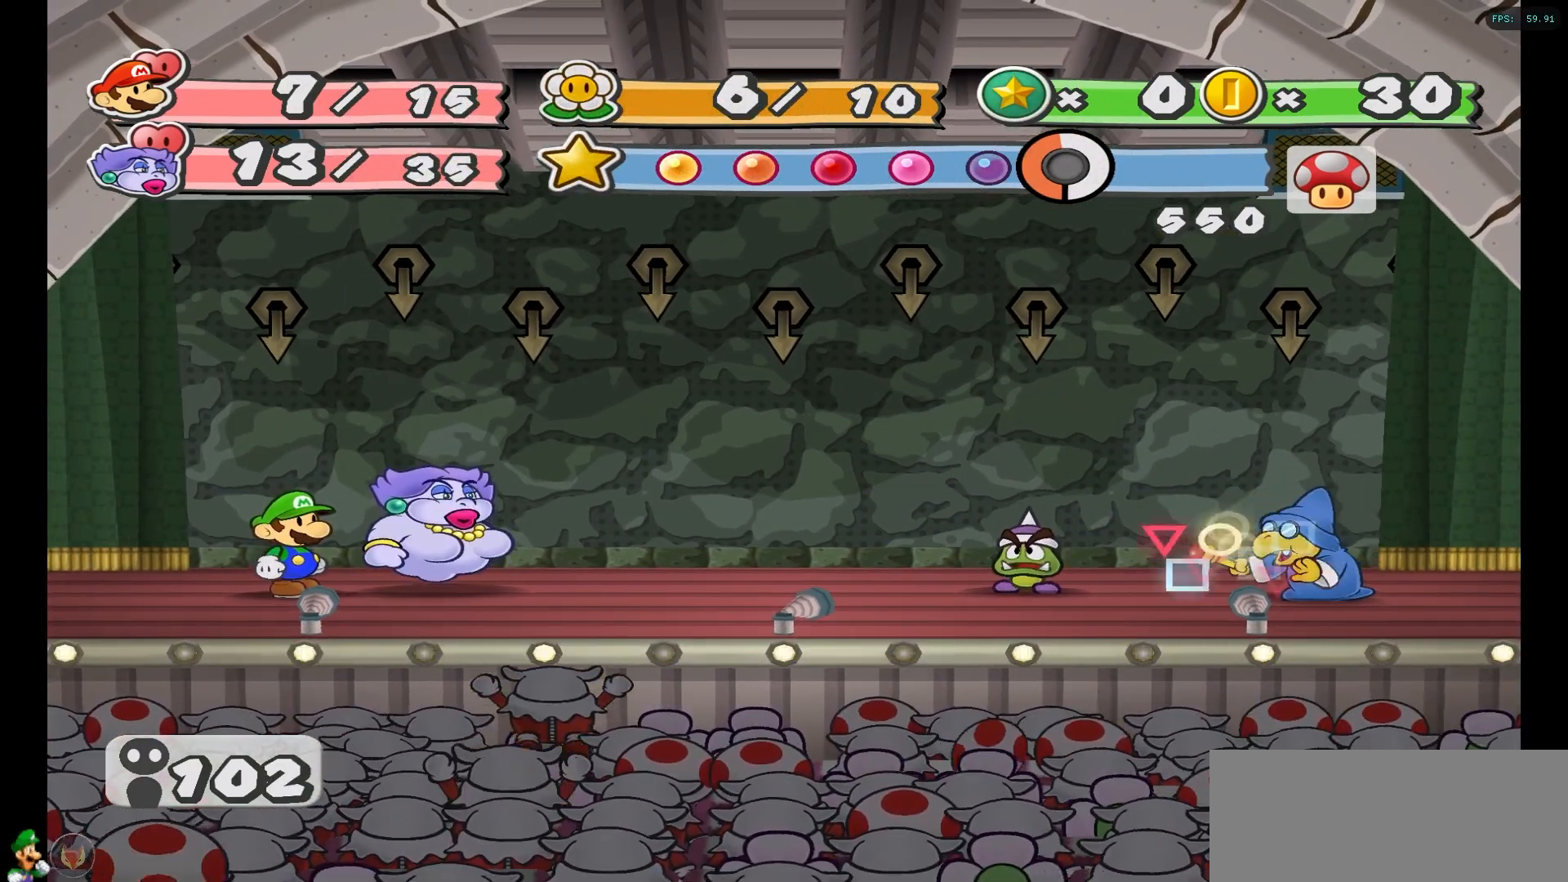
{"buttons": [], "left_stick": "center", "right_stick": "center", "events": []}
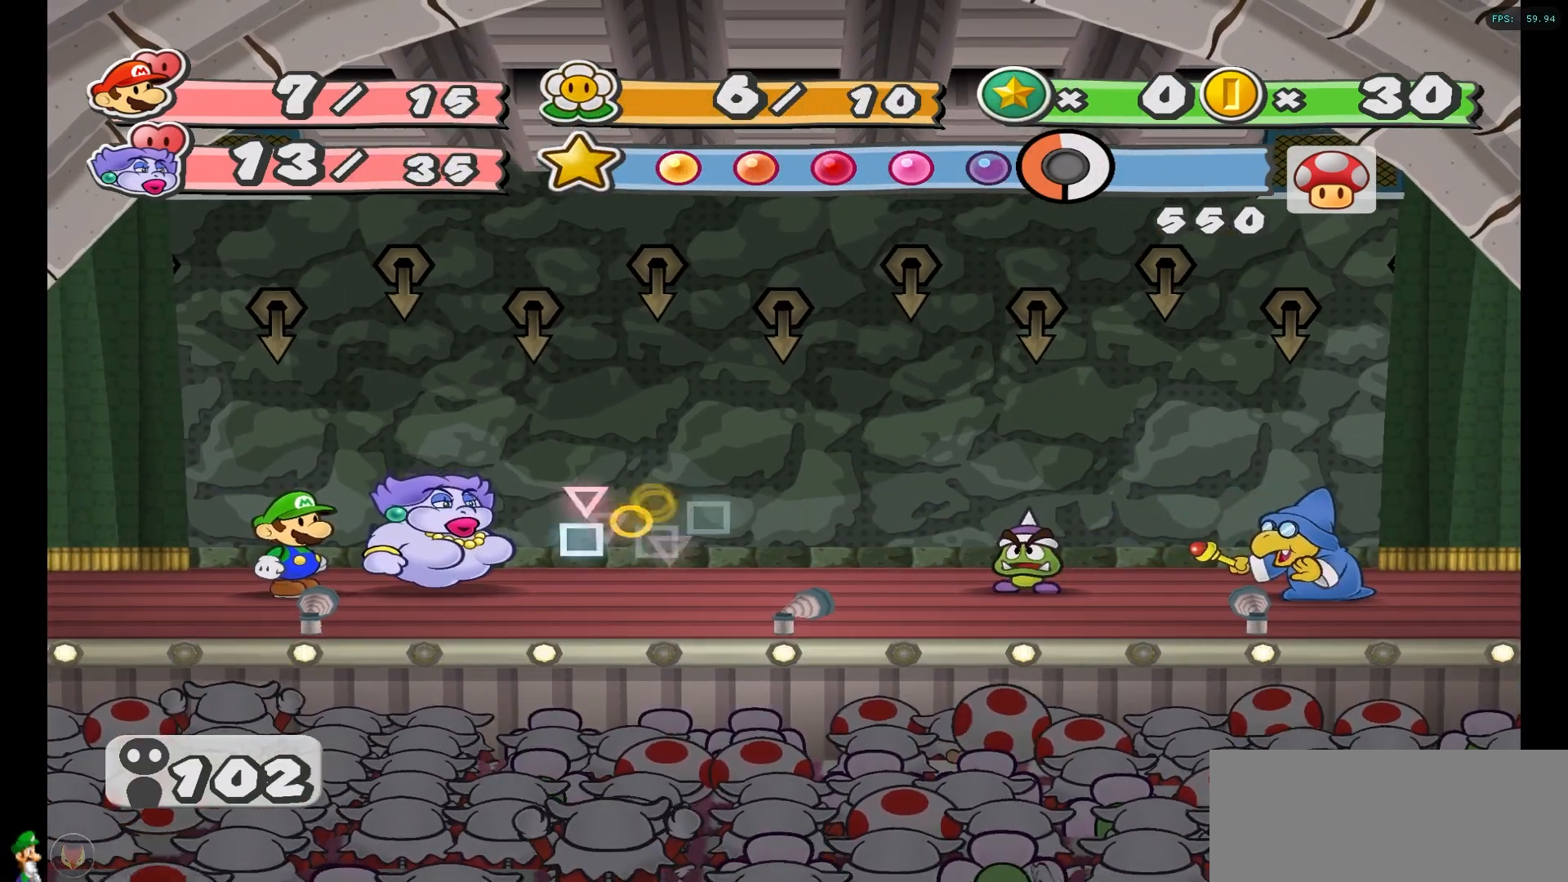
{"buttons": [], "left_stick": "center", "right_stick": "center", "events": [[100, "A", "down"], [283, "A", "up"]]}